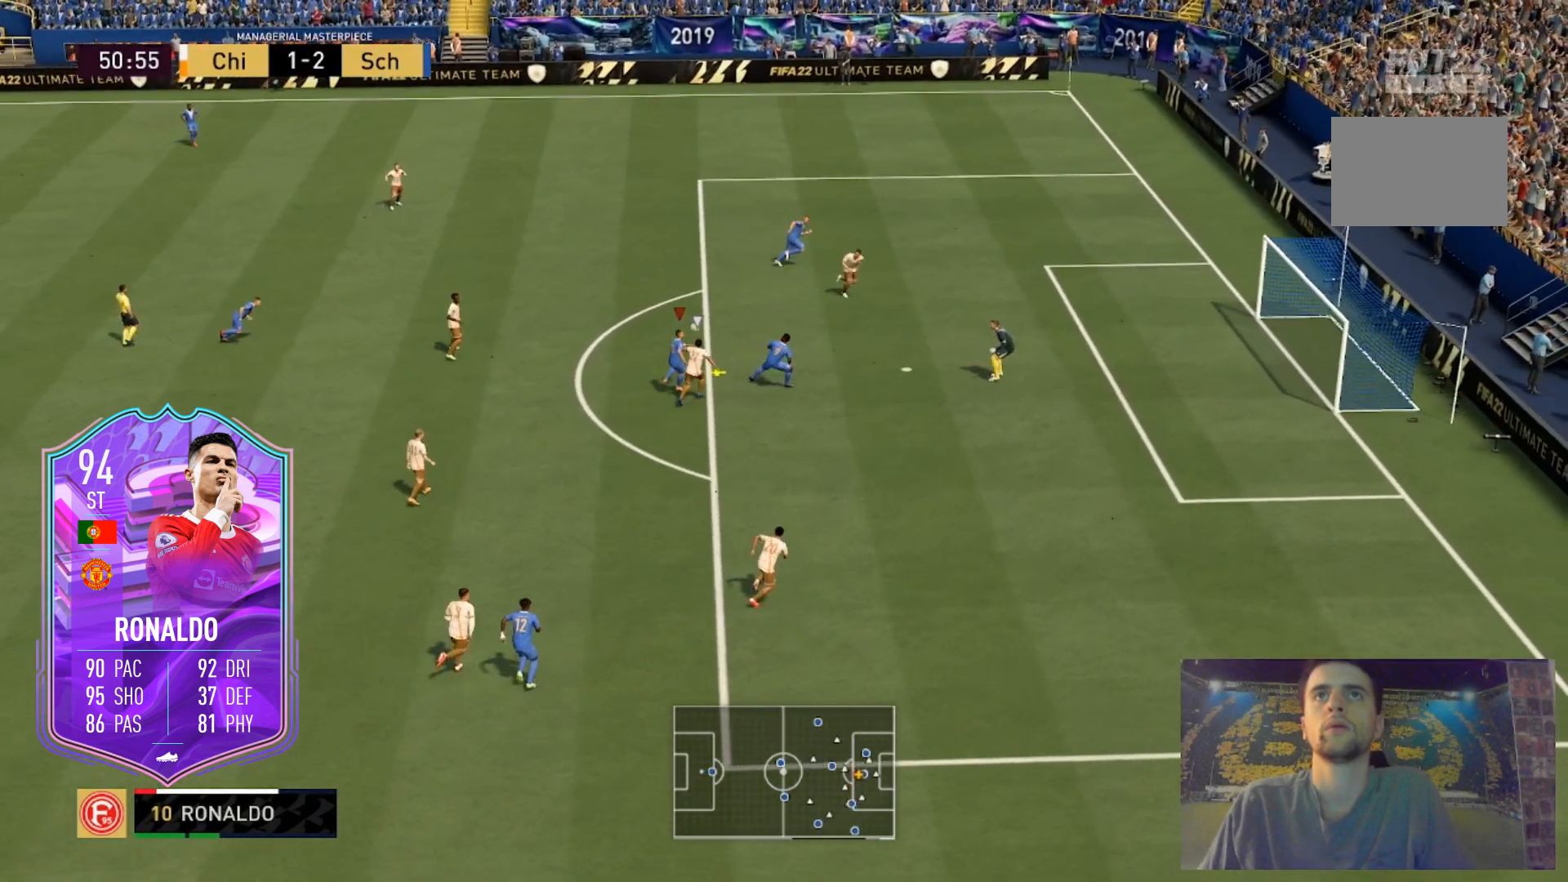
Gameplay with a controller (Xbox layout); each line is a JSON object with the inputs held at the frame after it. "events" lists button and stick changes between this image and that frame as [ms after this image, input, new state], when the widget could be followed in between. Not read: B L3 R3.
{"buttons": [], "left_stick": "right", "right_stick": "center"}
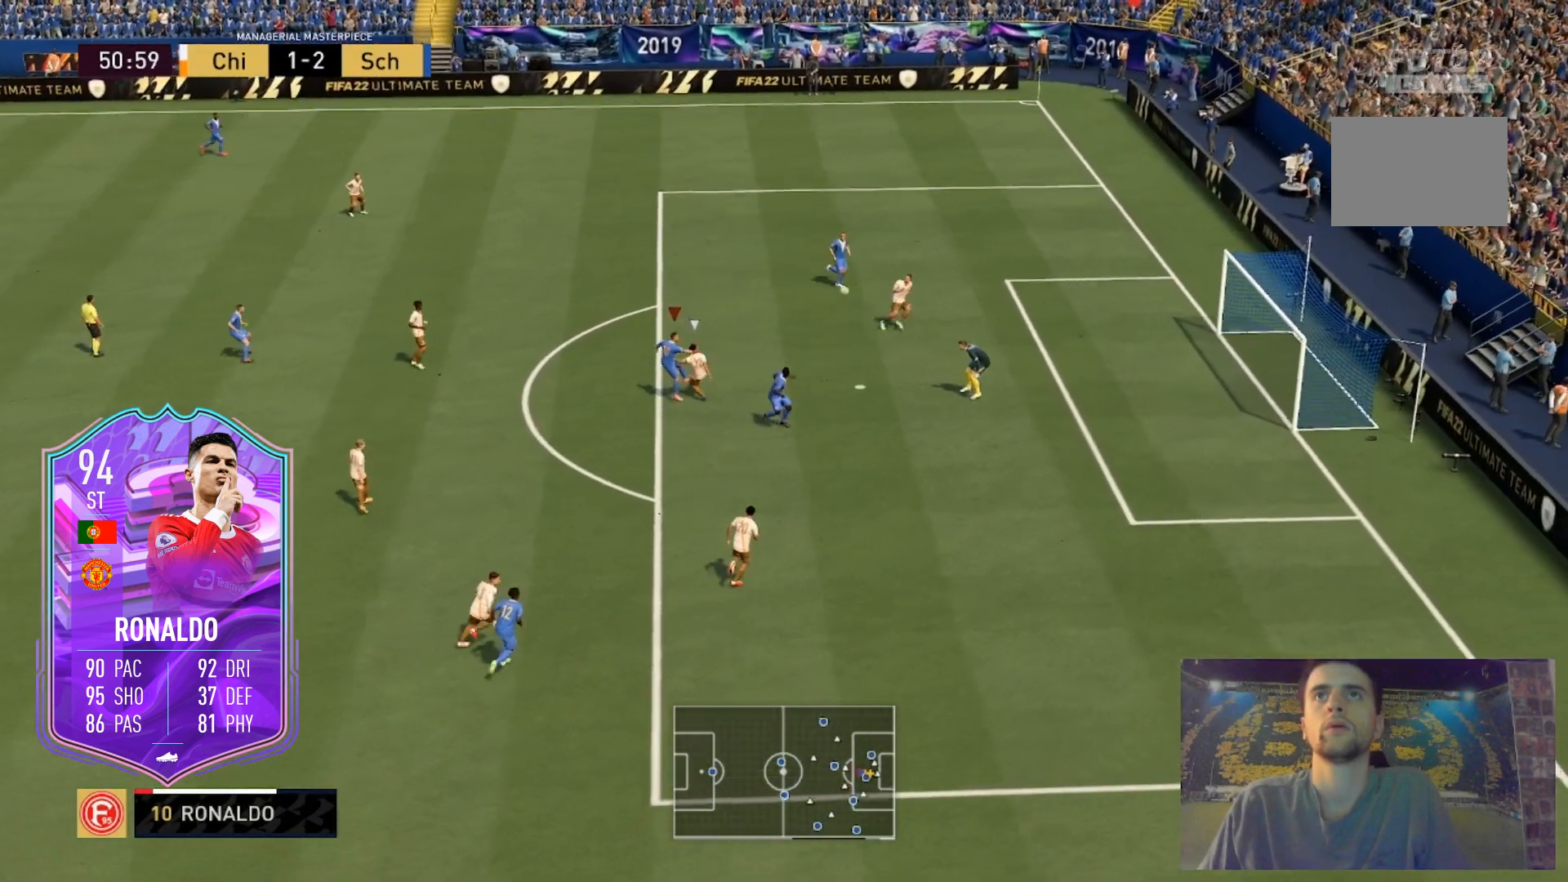
{"buttons": [], "left_stick": "right", "right_stick": "center", "events": []}
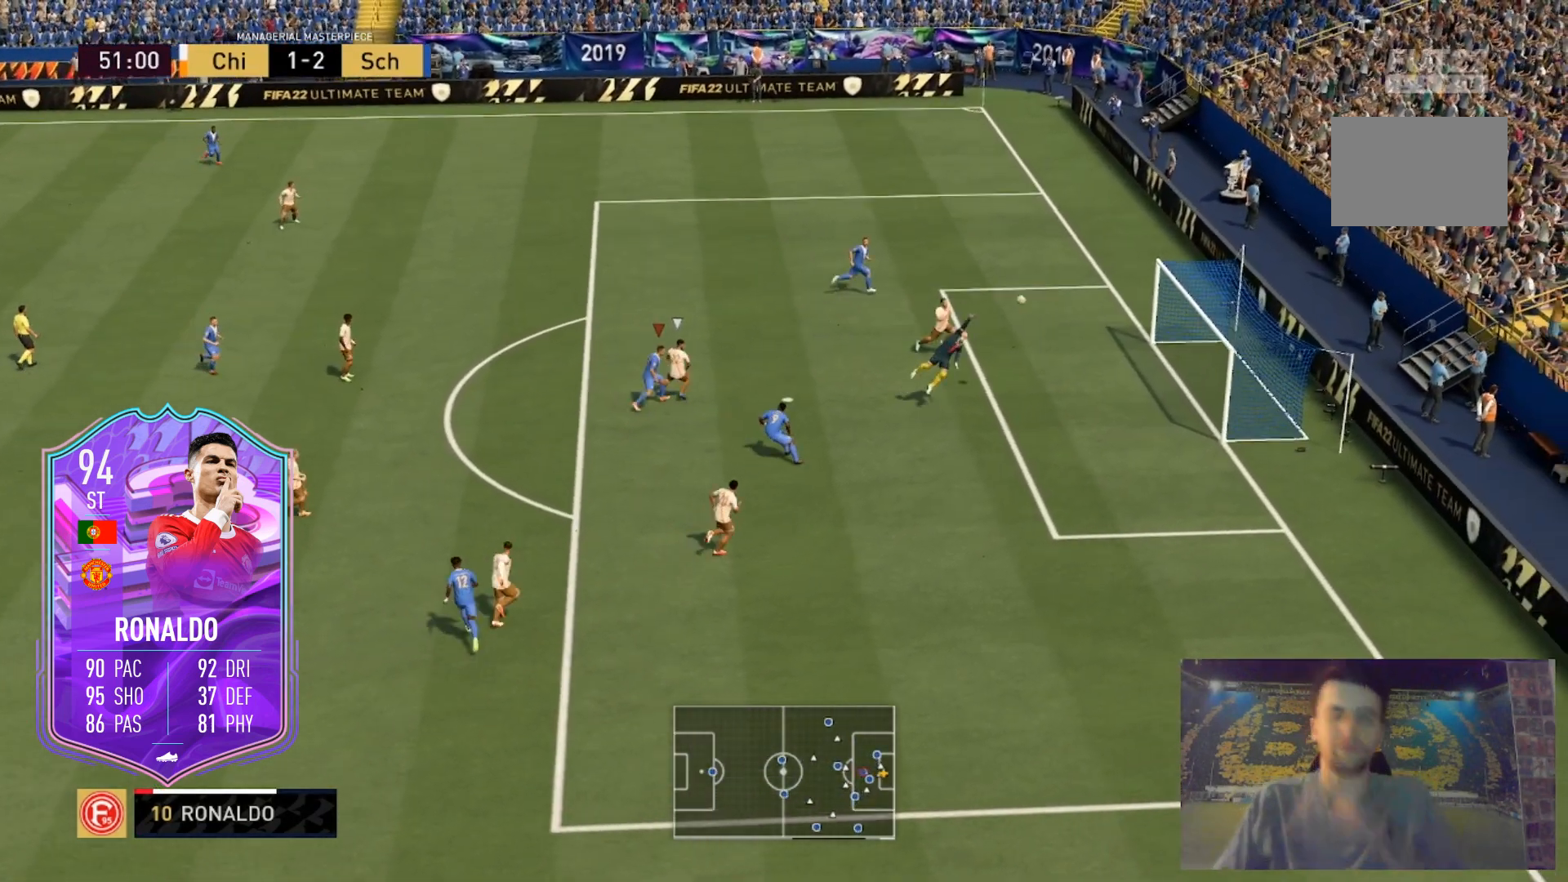
{"buttons": [], "left_stick": "center", "right_stick": "center", "events": [[200, "left_stick", "center"]]}
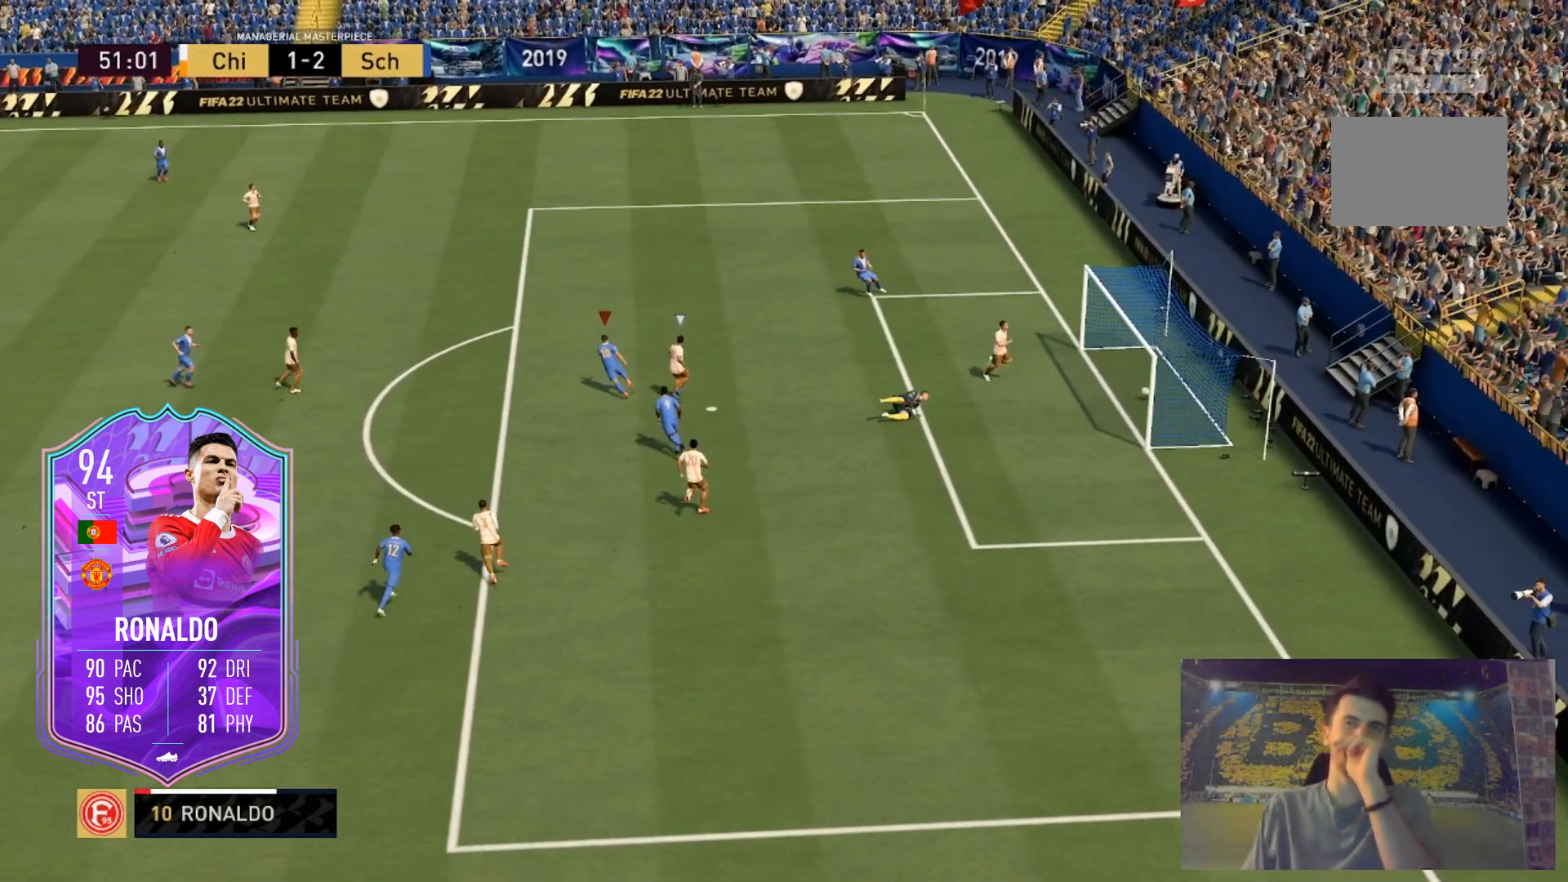
{"buttons": [], "left_stick": "center", "right_stick": "center", "events": []}
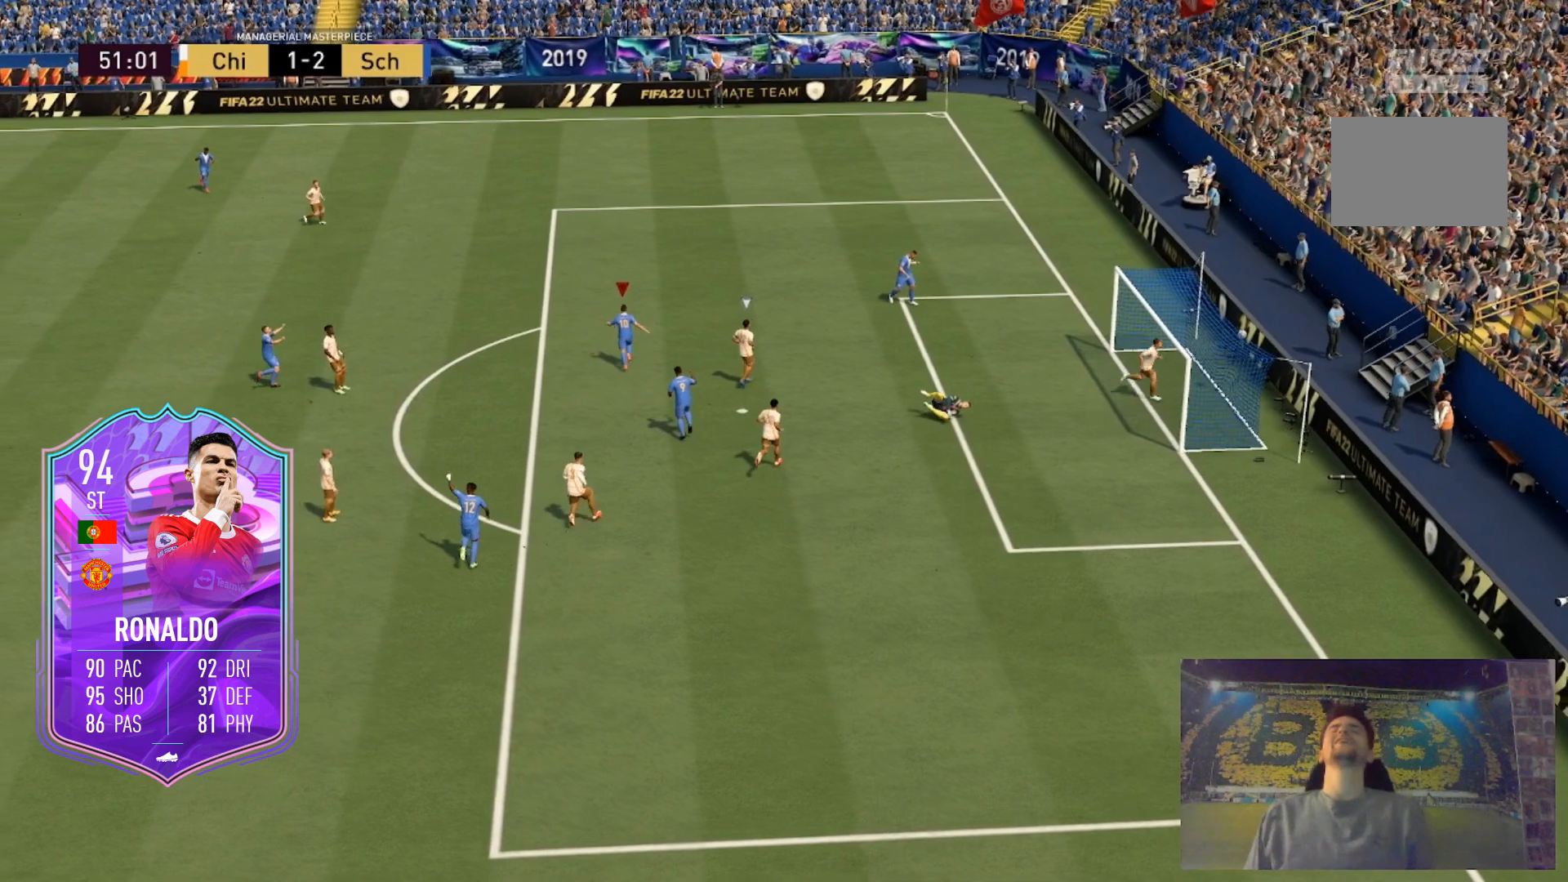
{"buttons": [], "left_stick": "center", "right_stick": "center", "events": []}
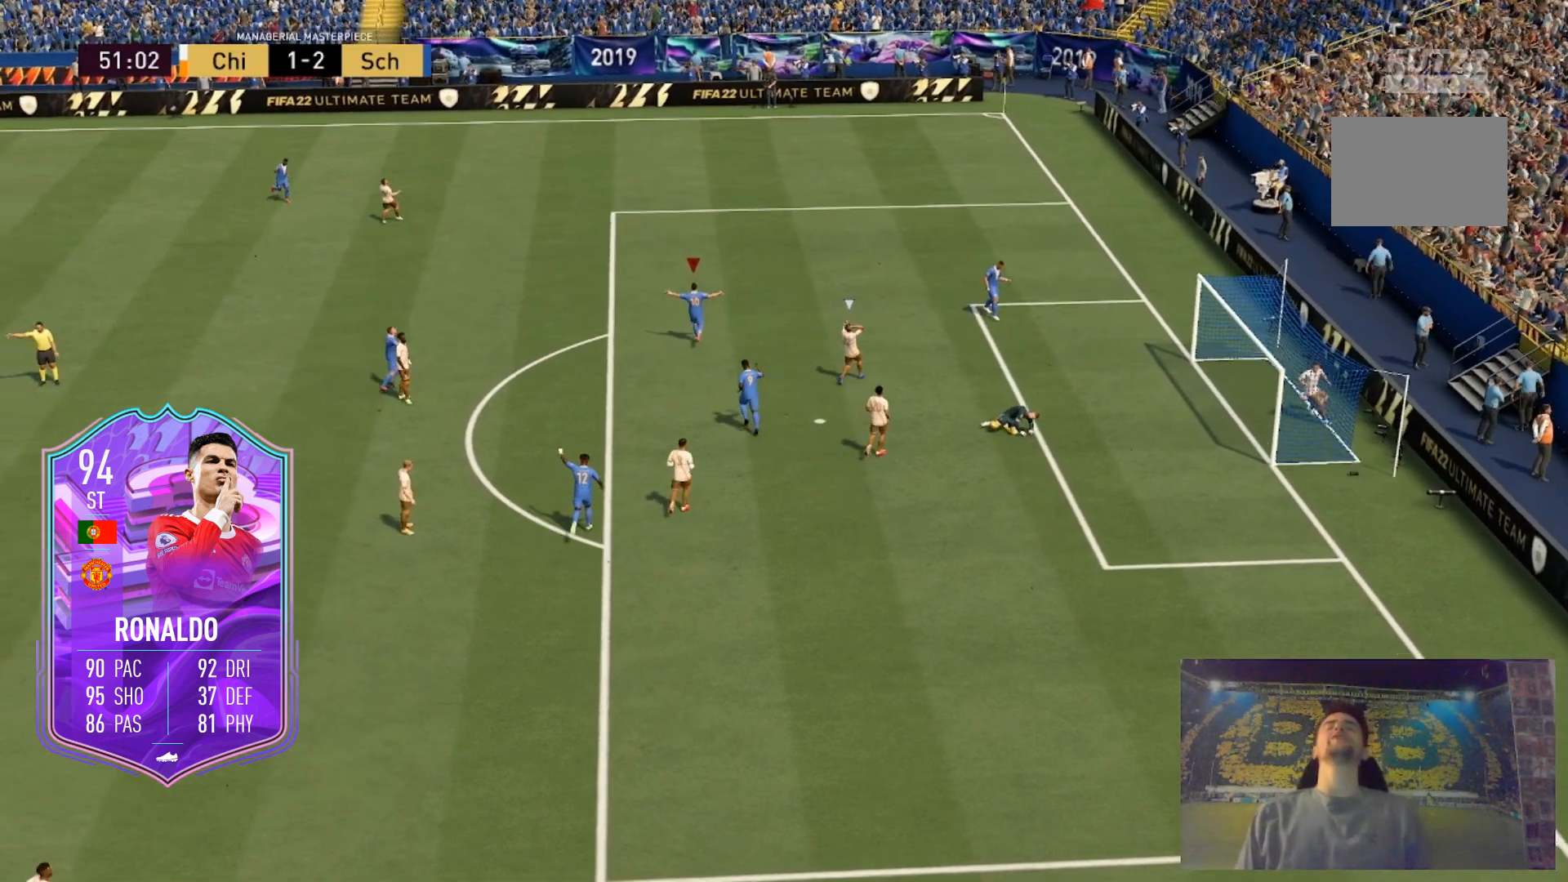
{"buttons": [], "left_stick": "up", "right_stick": "center", "events": [[367, "left_stick", "up"]]}
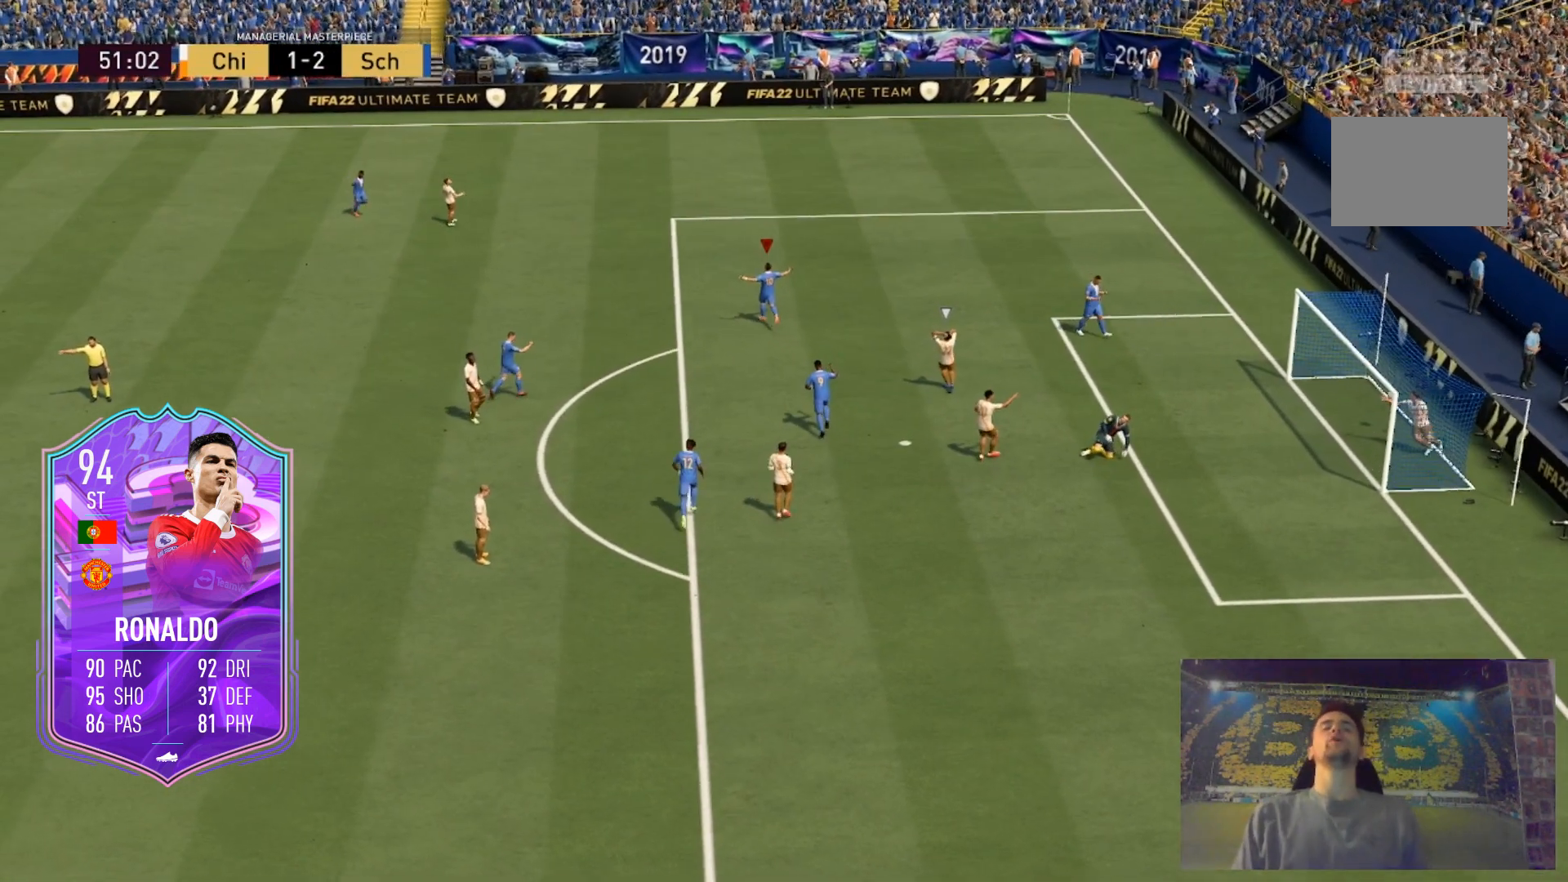
{"buttons": [], "left_stick": "up", "right_stick": "center", "events": []}
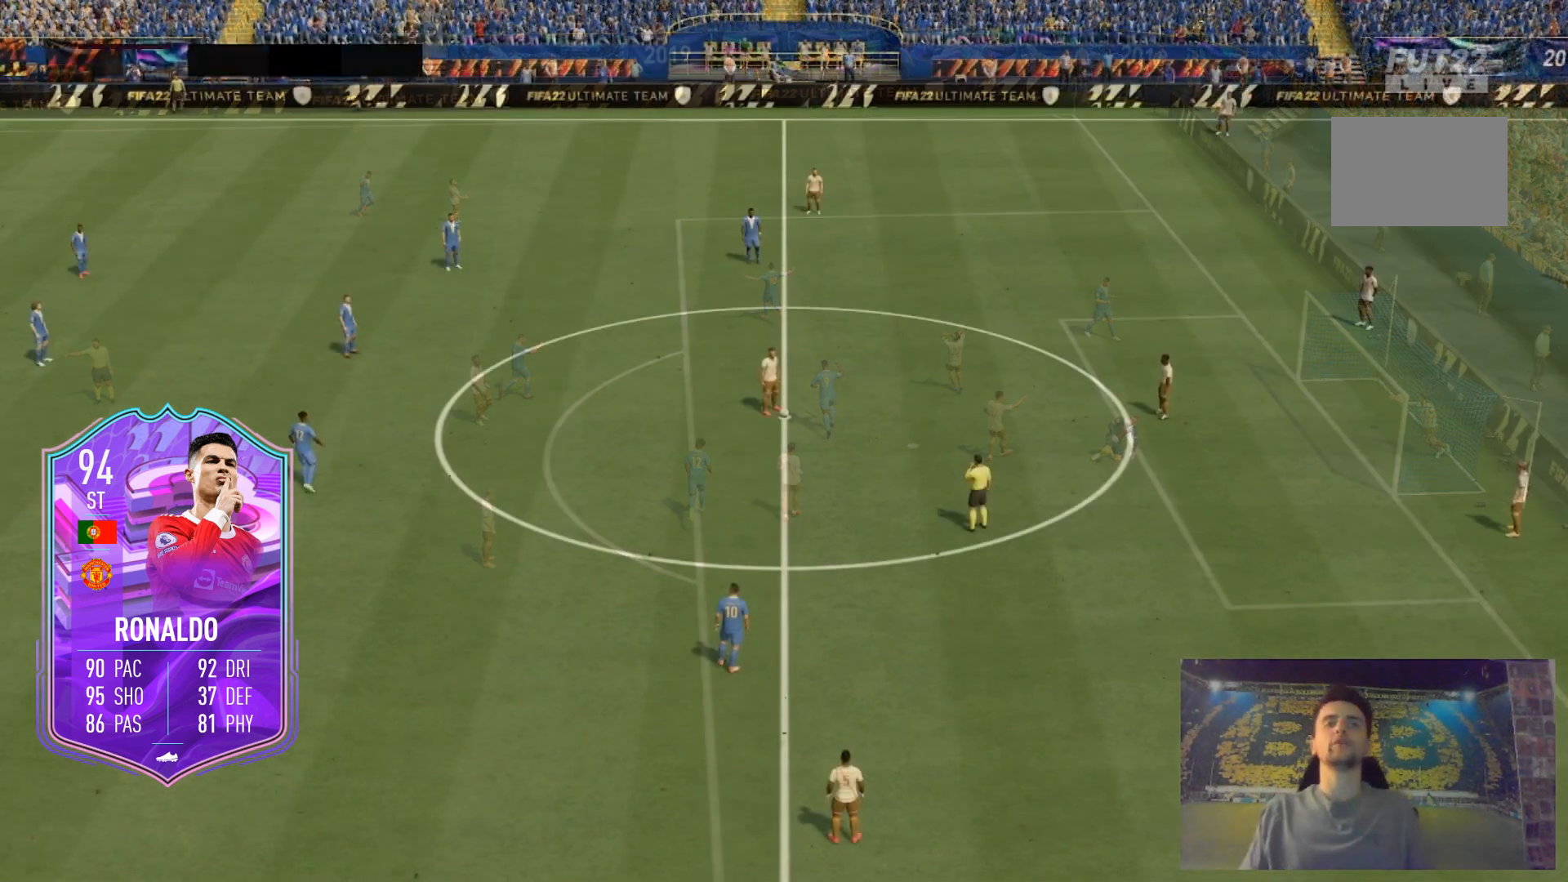
{"buttons": [], "left_stick": "center", "right_stick": "center", "events": [[434, "left_stick", "center"]]}
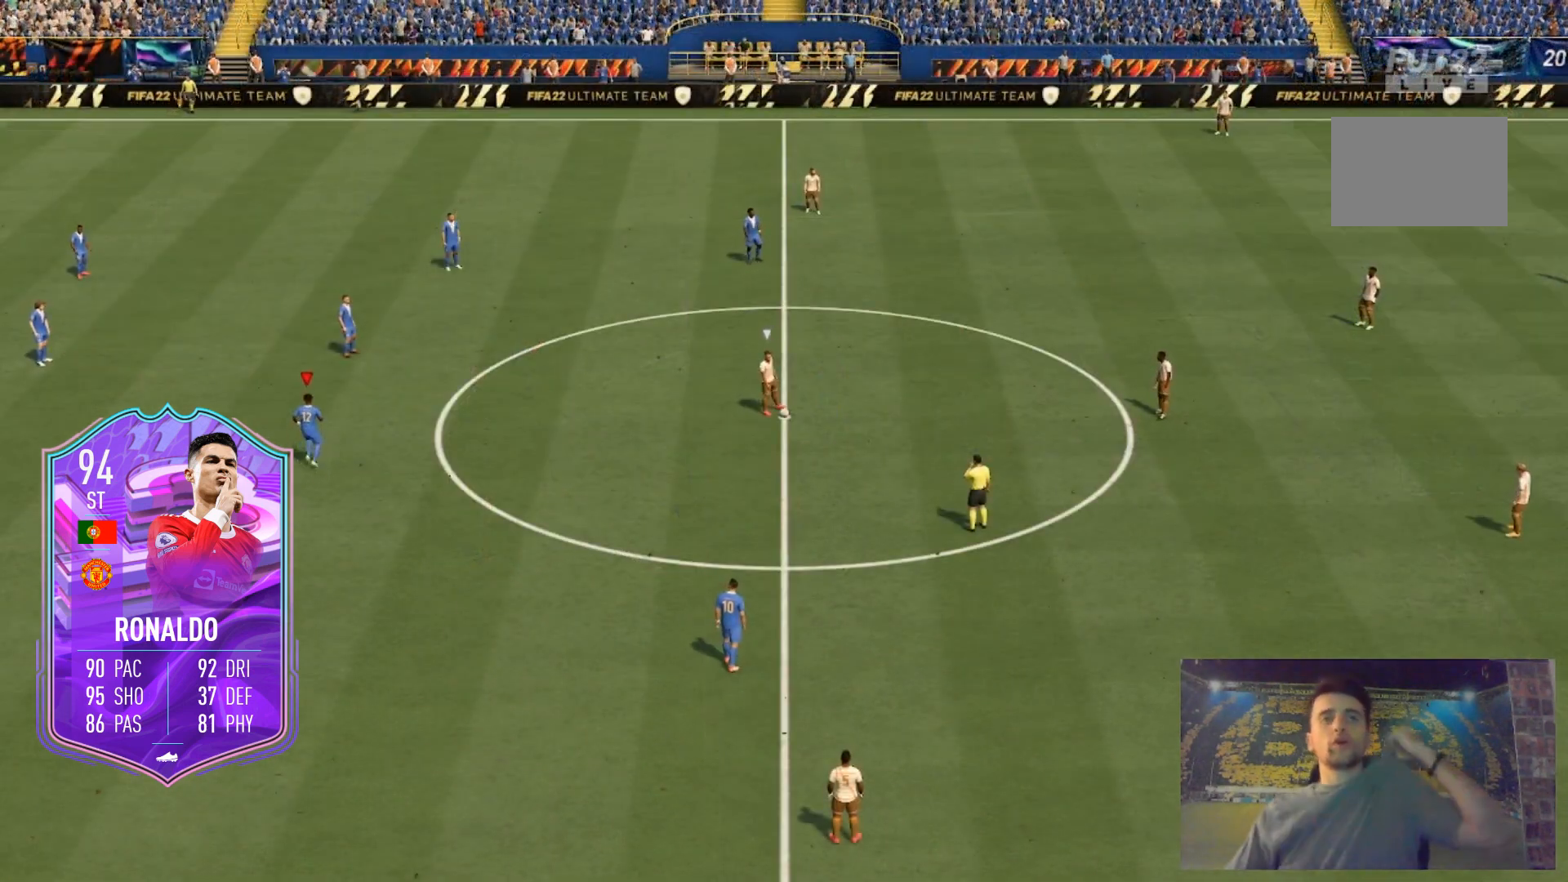
{"buttons": [], "left_stick": "center", "right_stick": "center", "events": []}
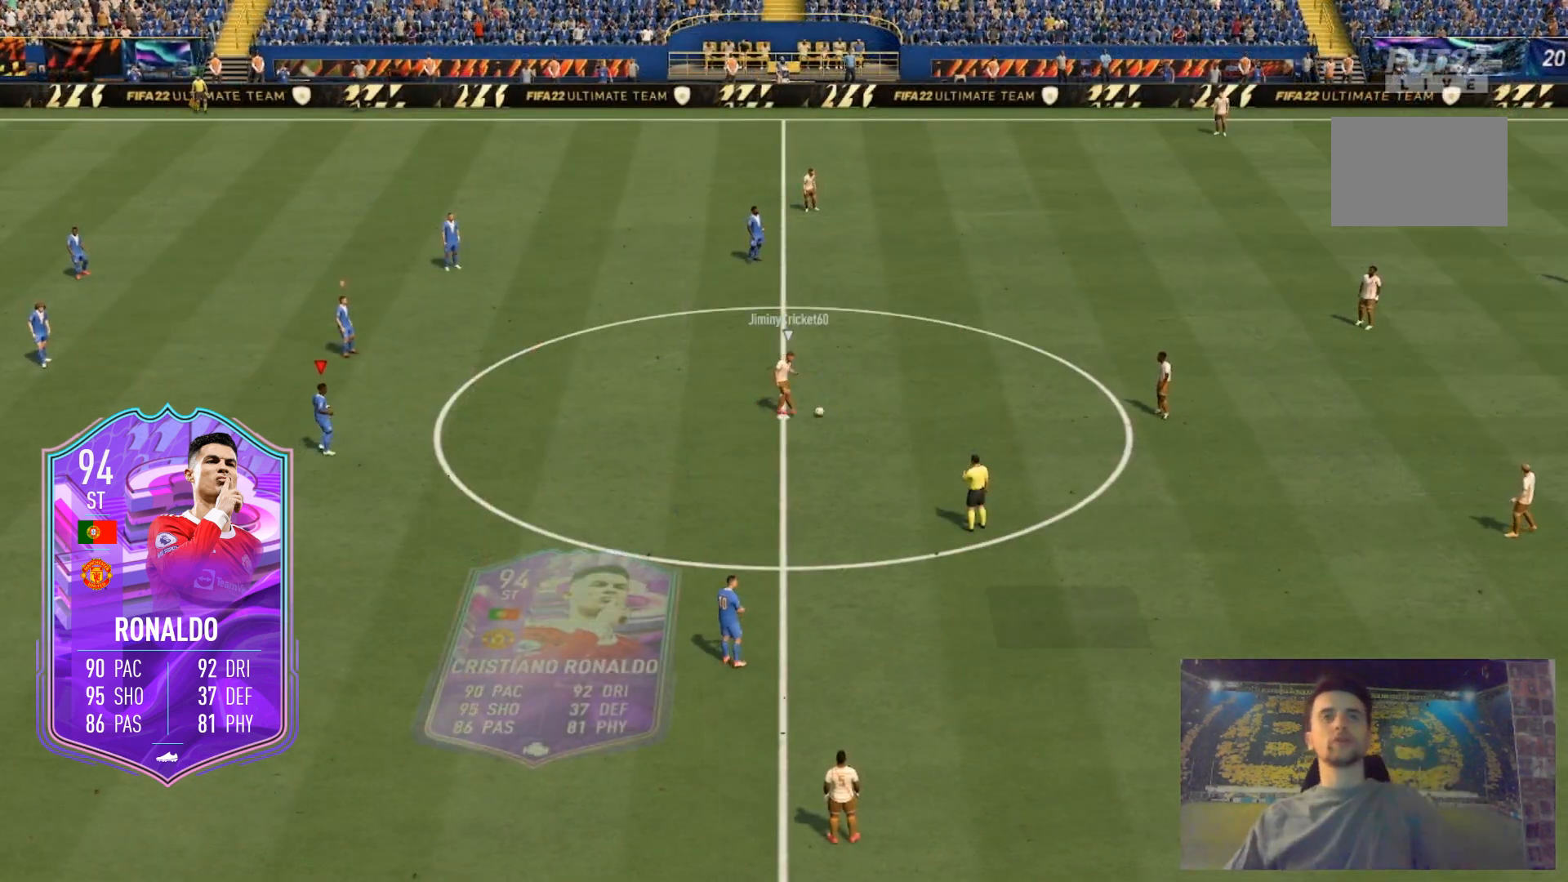
{"buttons": [], "left_stick": "center", "right_stick": "right", "events": [[34, "right_stick", "down"], [134, "right_stick", "center"], [434, "right_stick", "right"]]}
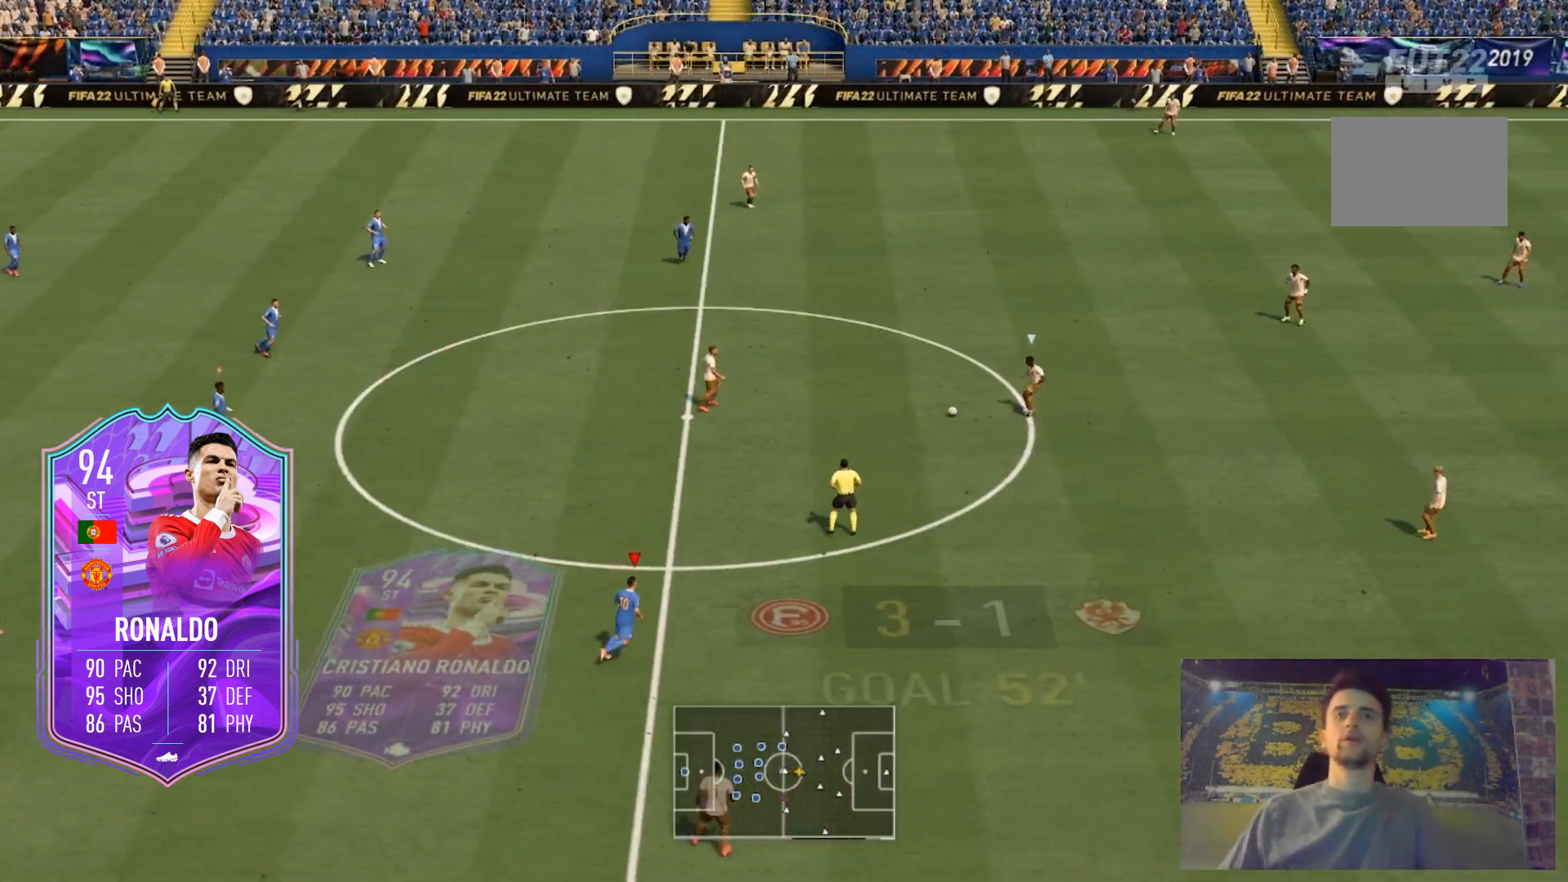
{"buttons": [], "left_stick": "center", "right_stick": "center", "events": [[100, "right_stick", "center"]]}
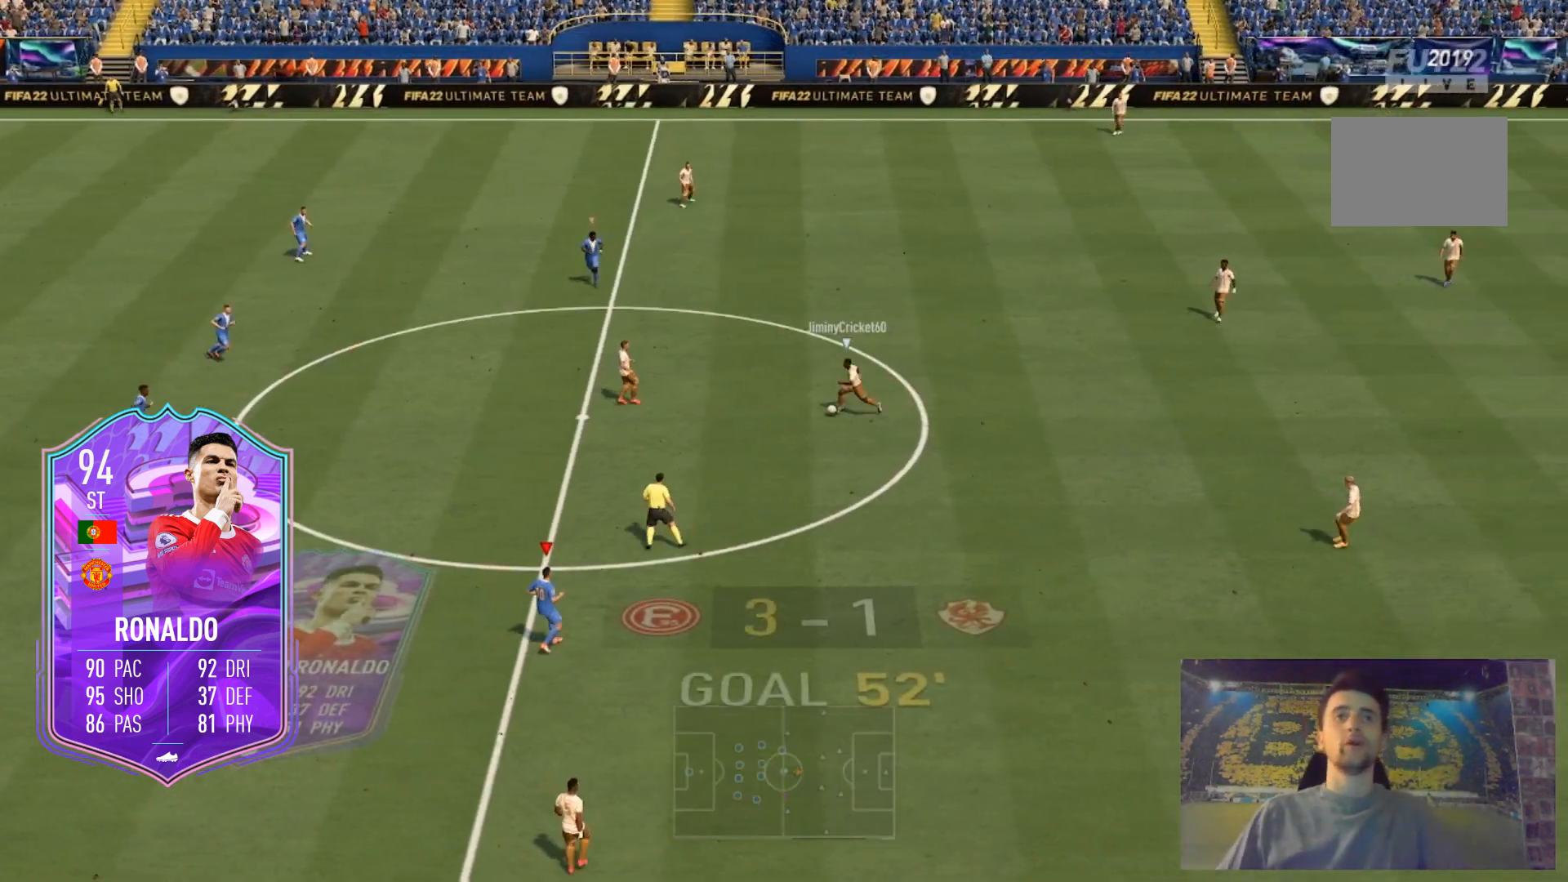
{"buttons": [], "left_stick": "right", "right_stick": "center", "events": [[33, "left_stick", "right"], [67, "right_stick", "left"], [167, "right_stick", "center"]]}
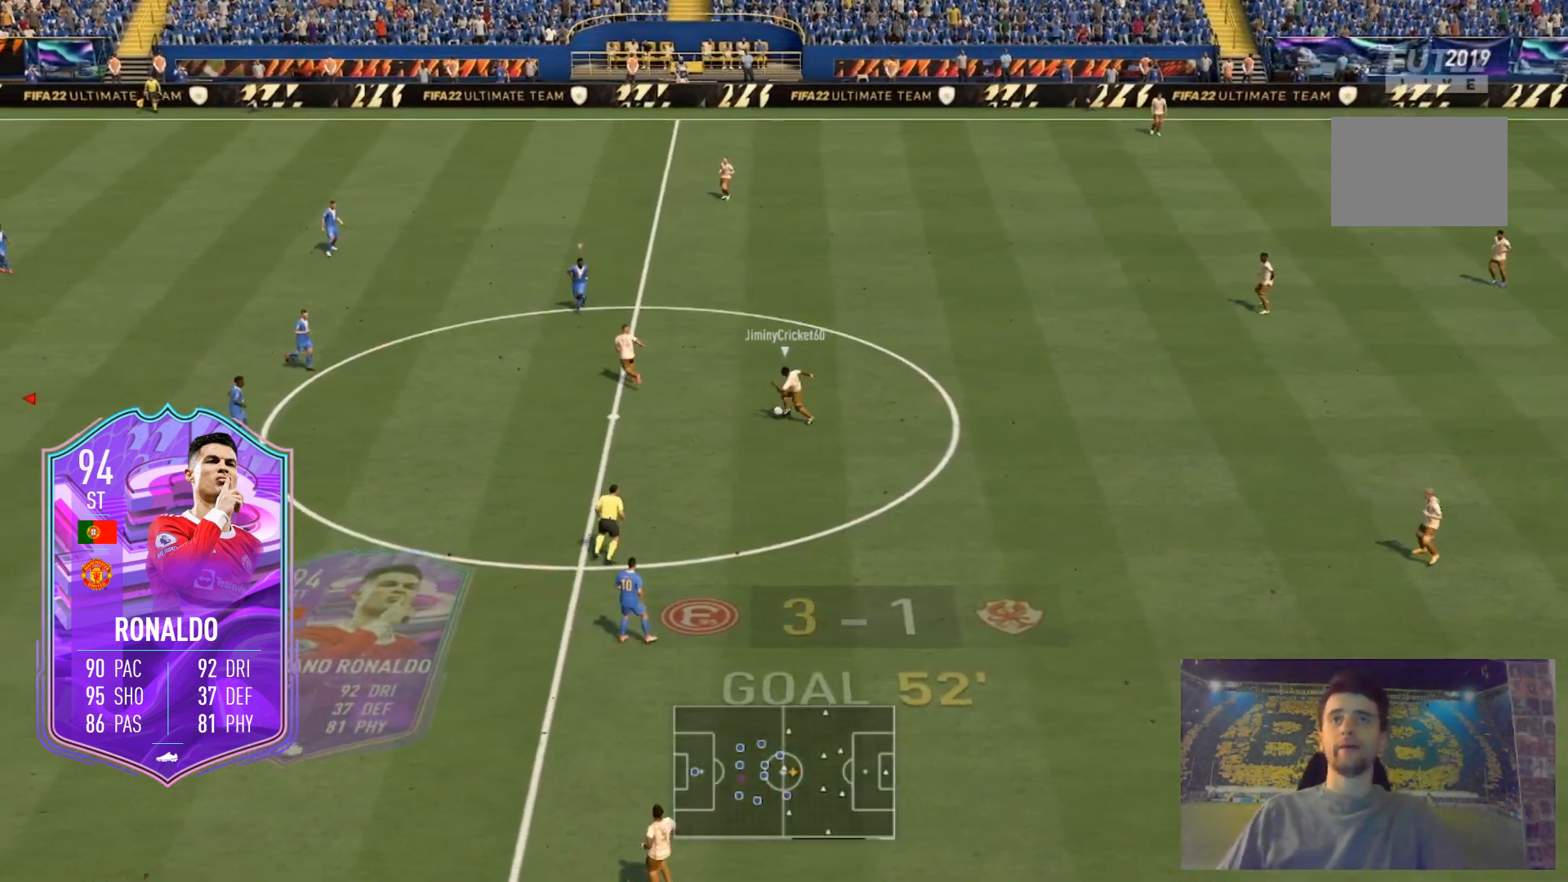
{"buttons": [], "left_stick": "left", "right_stick": "center", "events": [[100, "left_stick", "down"], [367, "A", "down"], [401, "left_stick", "left"], [501, "A", "up"]]}
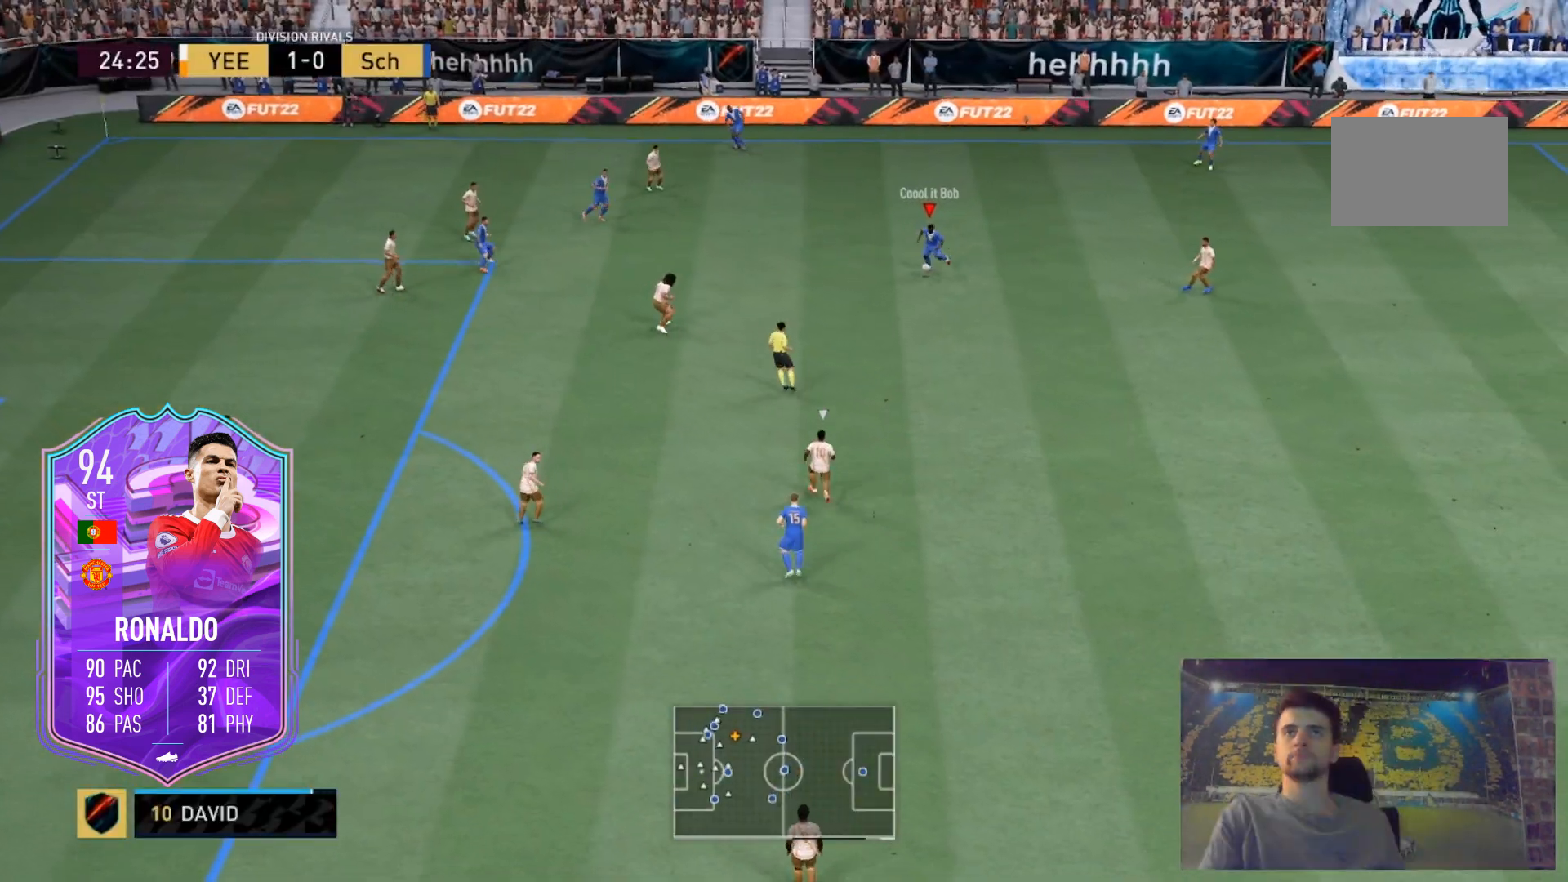
{"buttons": [], "left_stick": "down-right", "right_stick": "center", "events": [[233, "left_stick", "center"], [500, "left_stick", "down-right"]]}
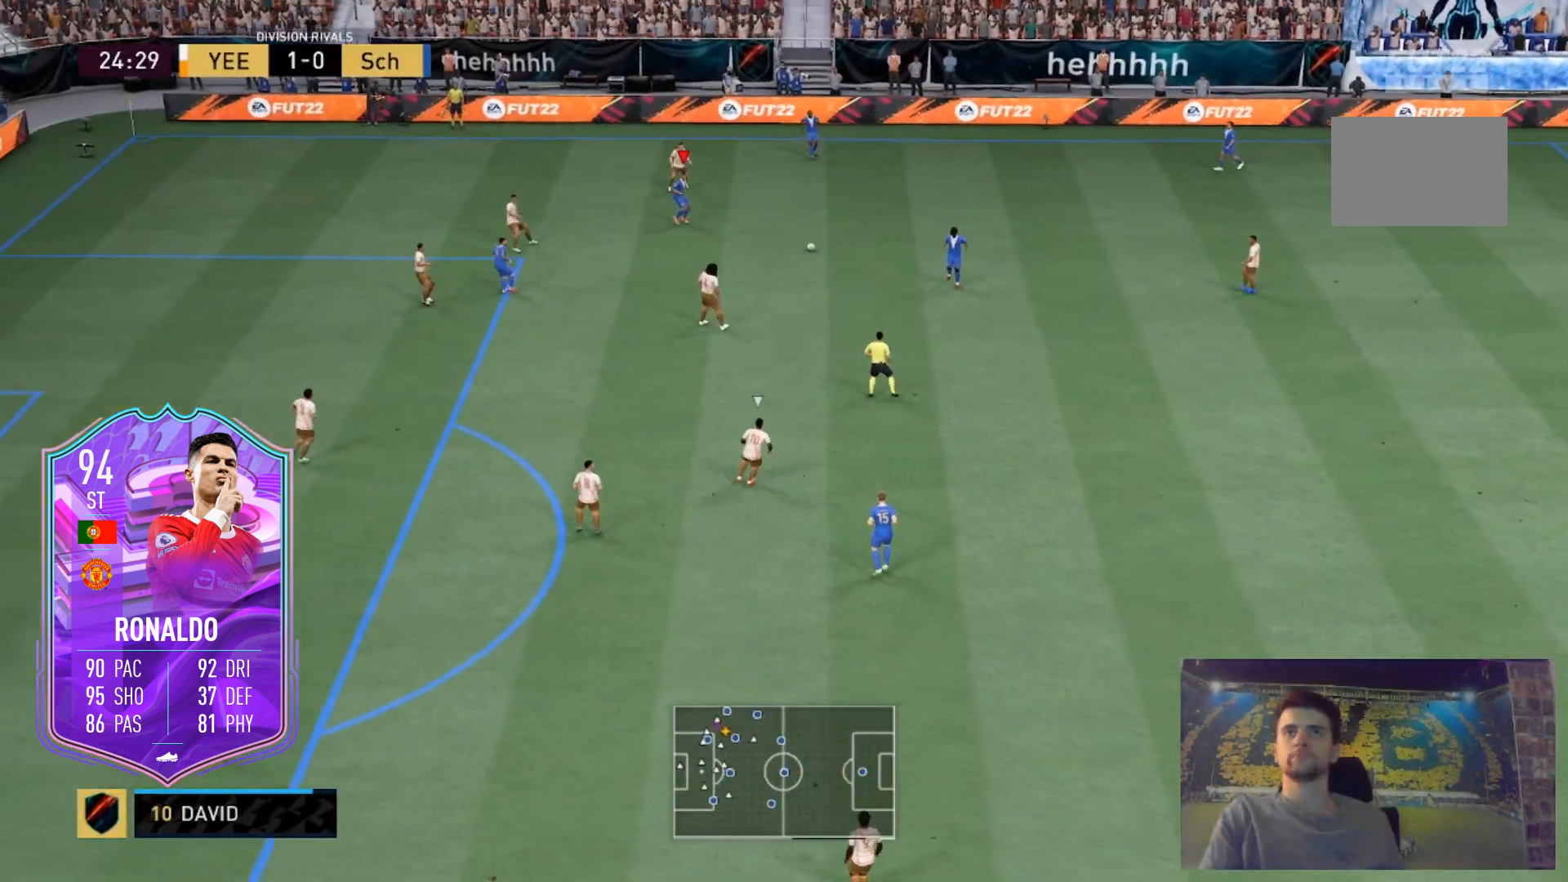
{"buttons": [], "left_stick": "down", "right_stick": "center", "events": [[167, "left_stick", "down"]]}
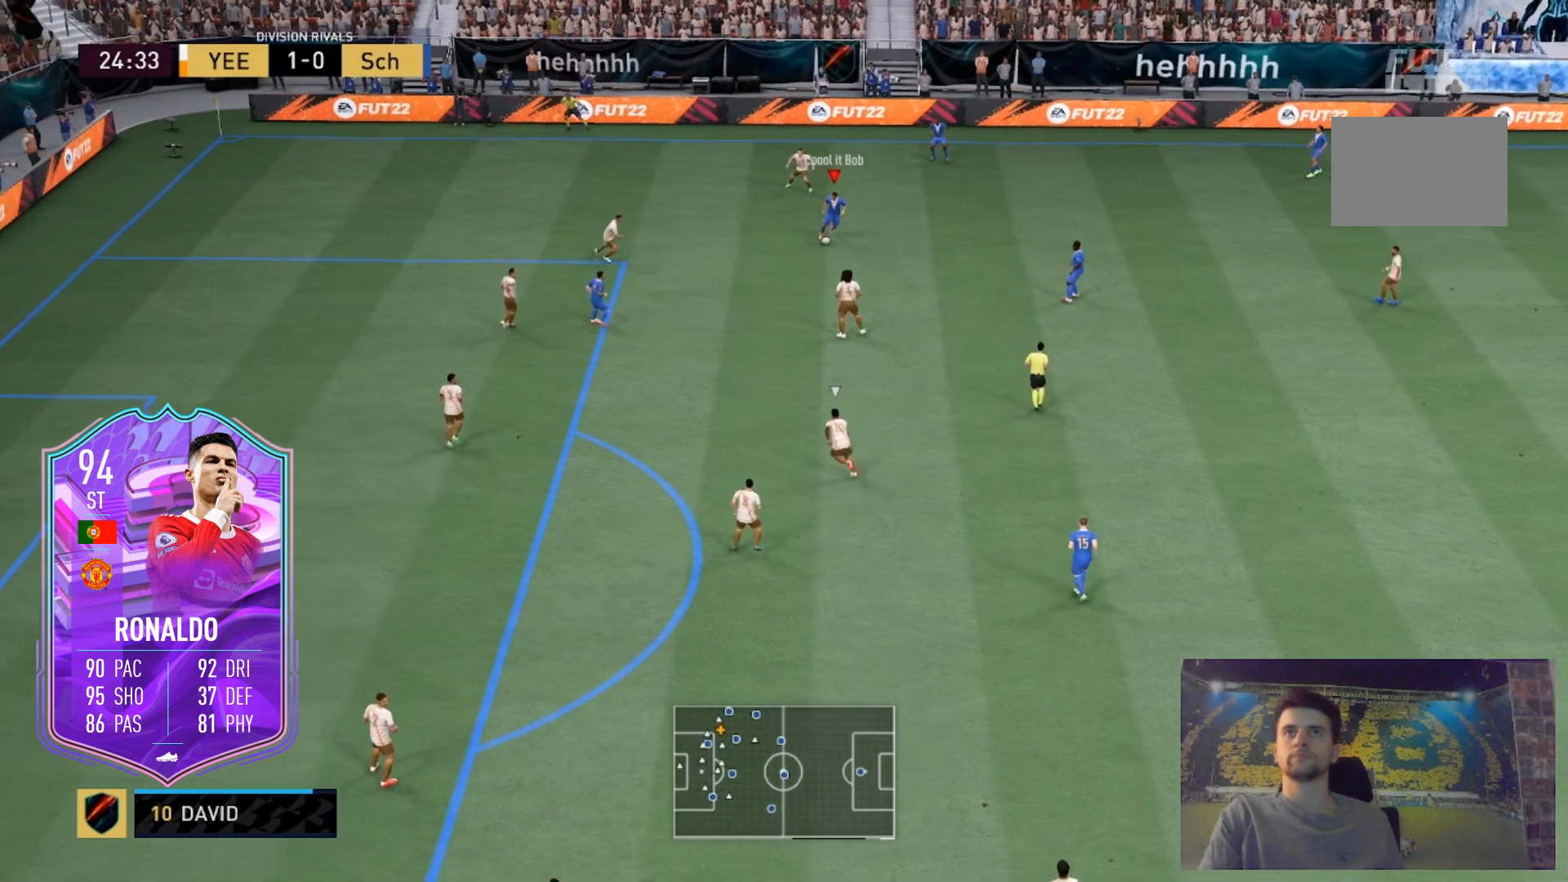
{"buttons": [], "left_stick": "down", "right_stick": "center", "events": []}
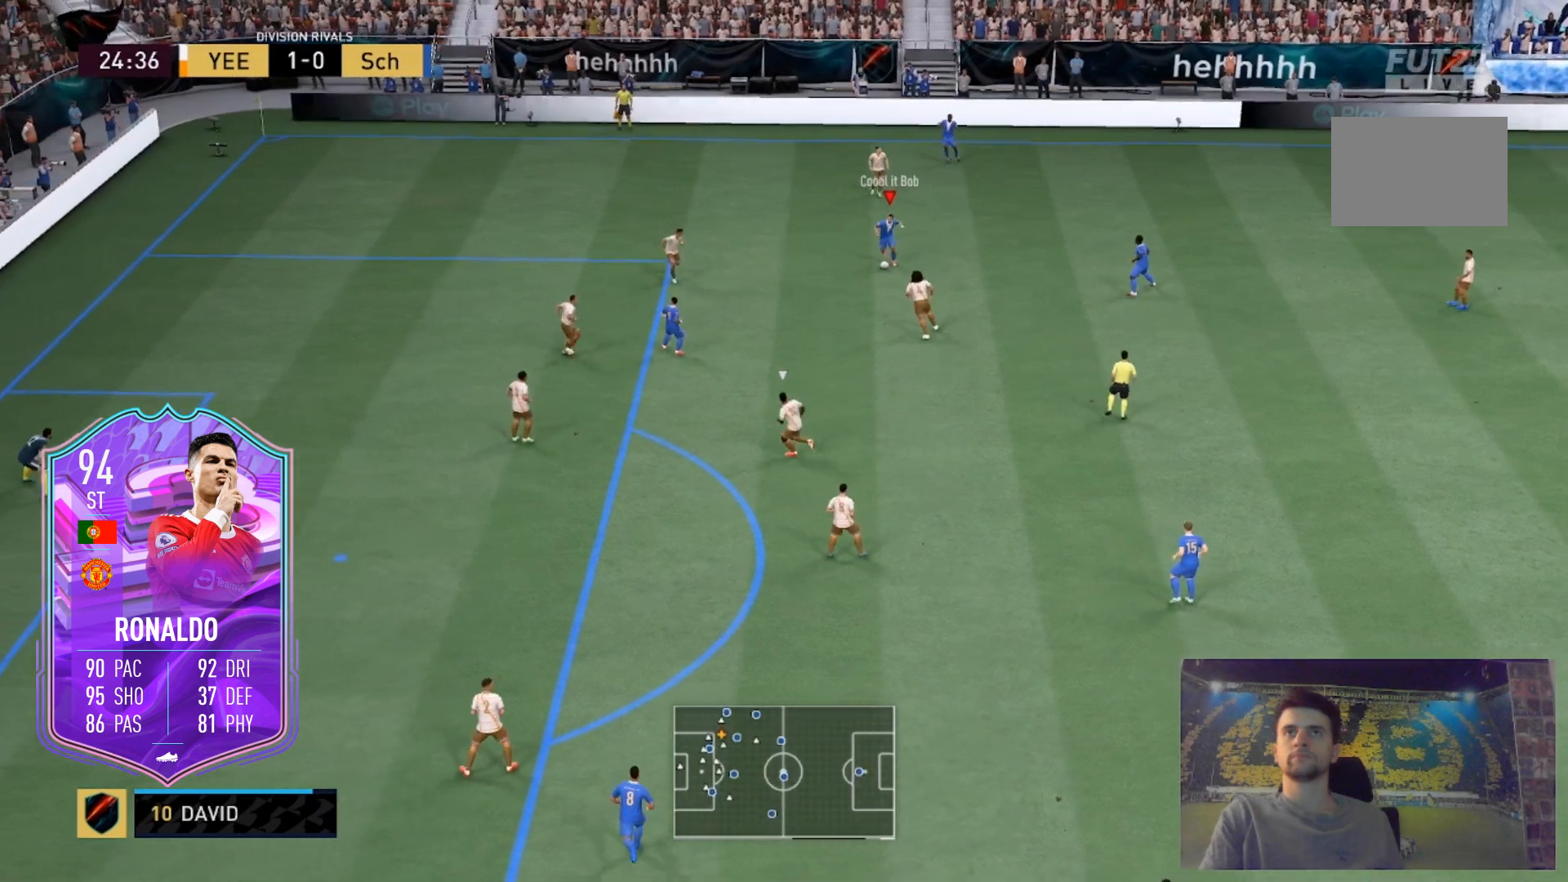
{"buttons": [], "left_stick": "down-left", "right_stick": "center", "events": [[34, "R1", "down"], [100, "R1", "up"], [367, "left_stick", "down-left"]]}
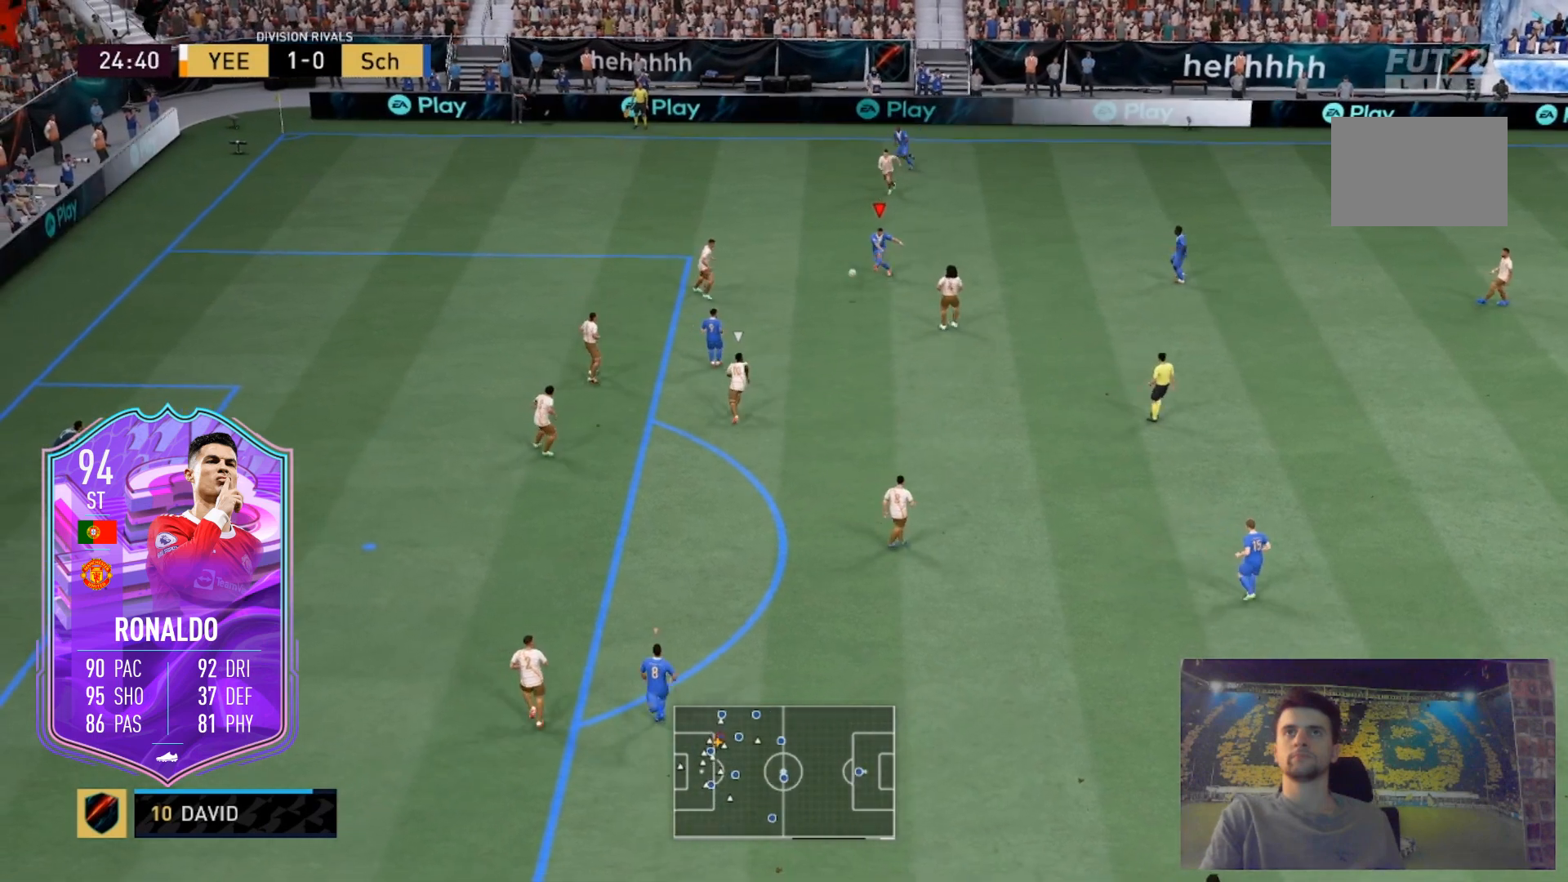
{"buttons": [], "left_stick": "down-left", "right_stick": "center", "events": []}
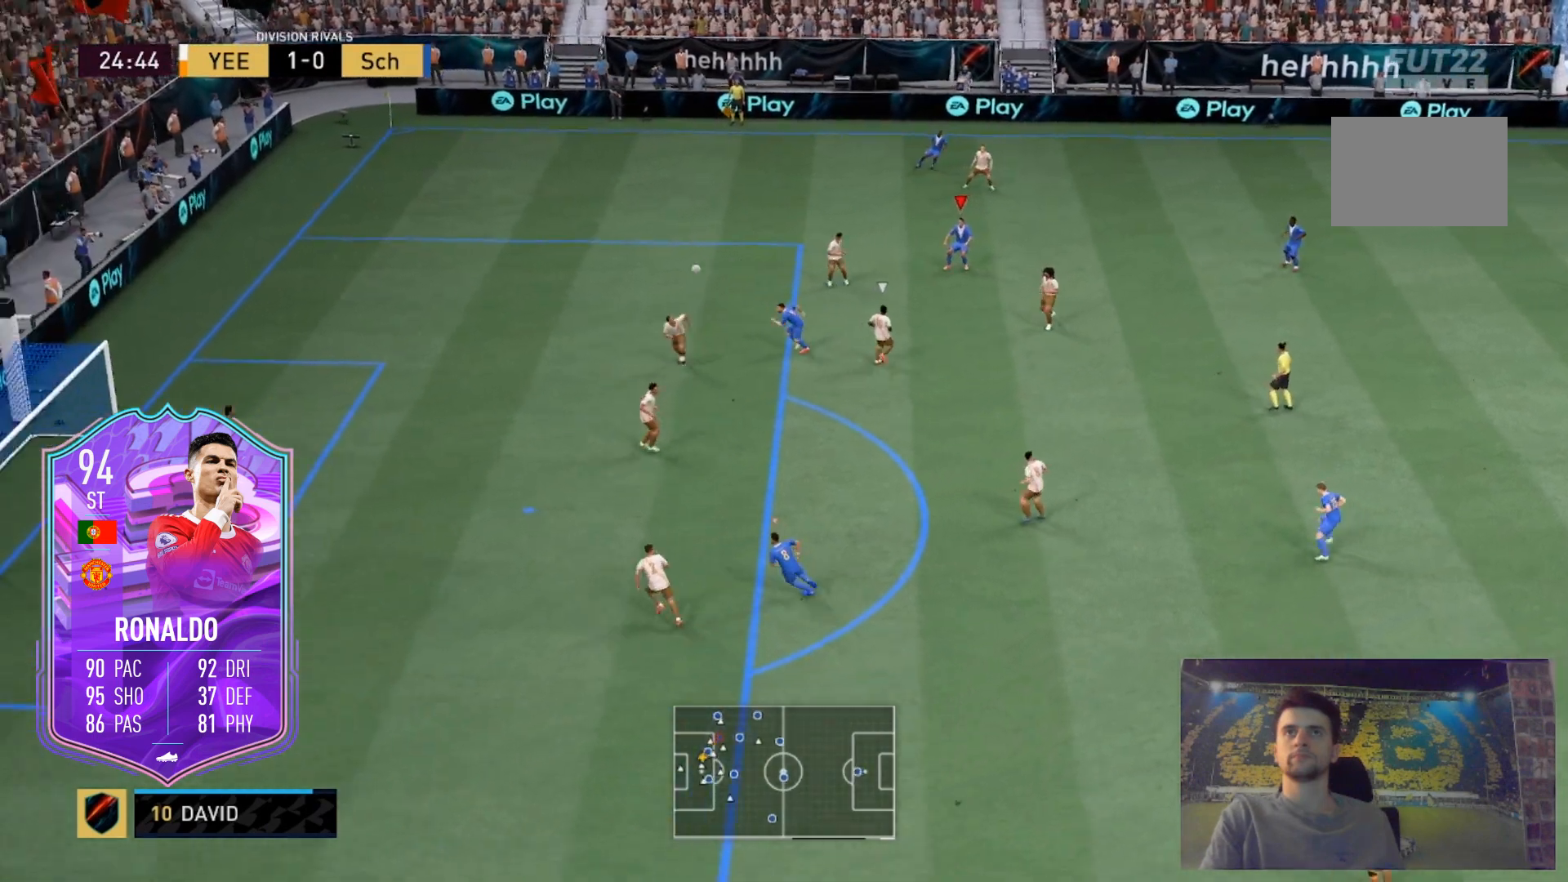
{"buttons": [], "left_stick": "down-left", "right_stick": "center", "events": []}
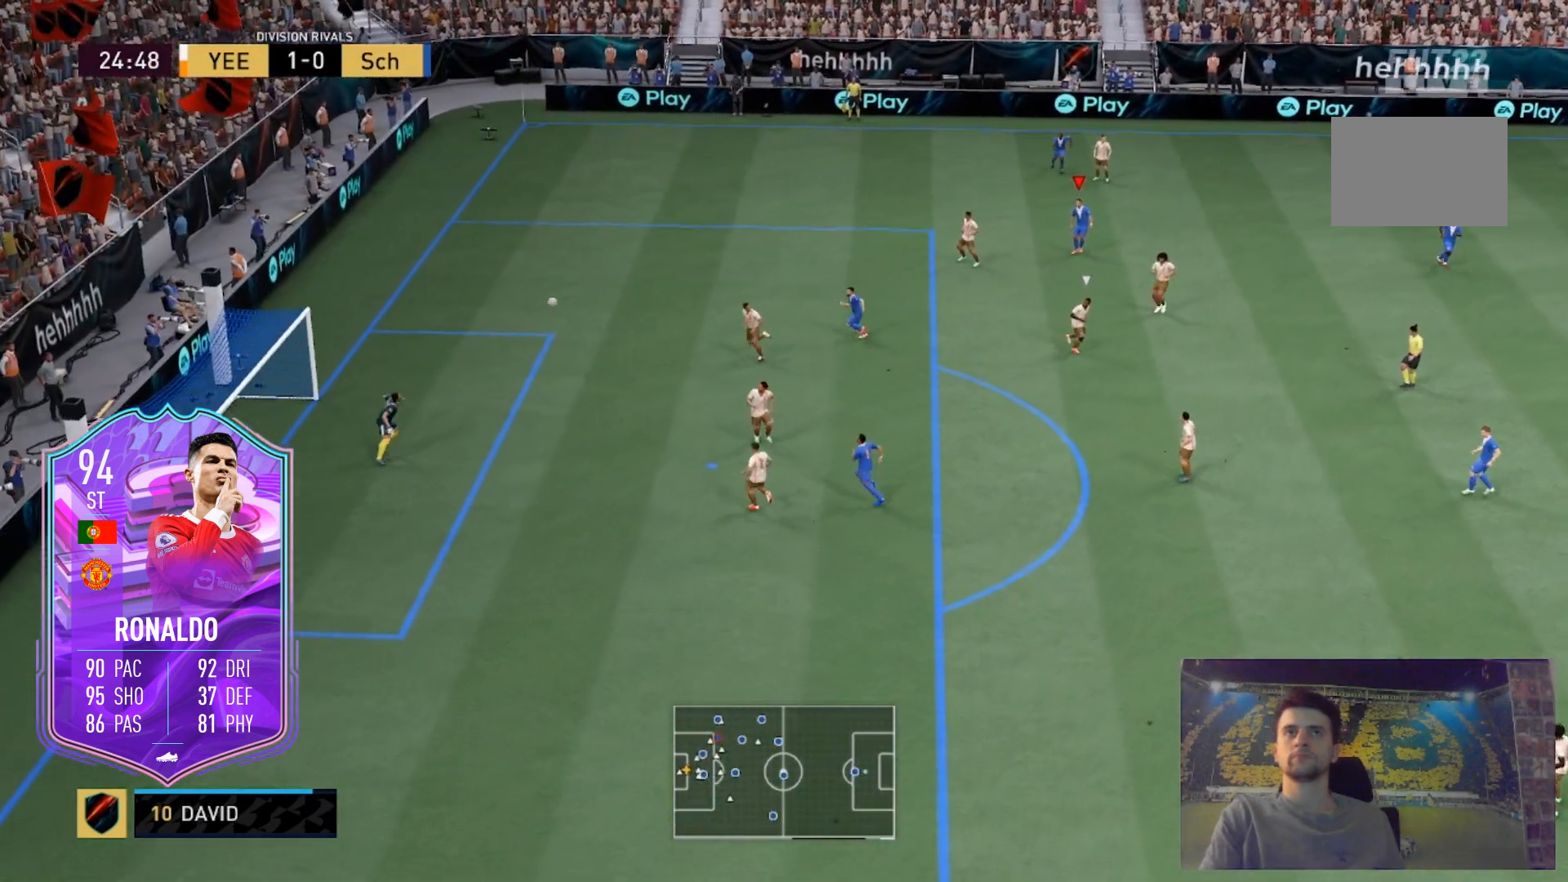
{"buttons": [], "left_stick": "down-left", "right_stick": "center", "events": []}
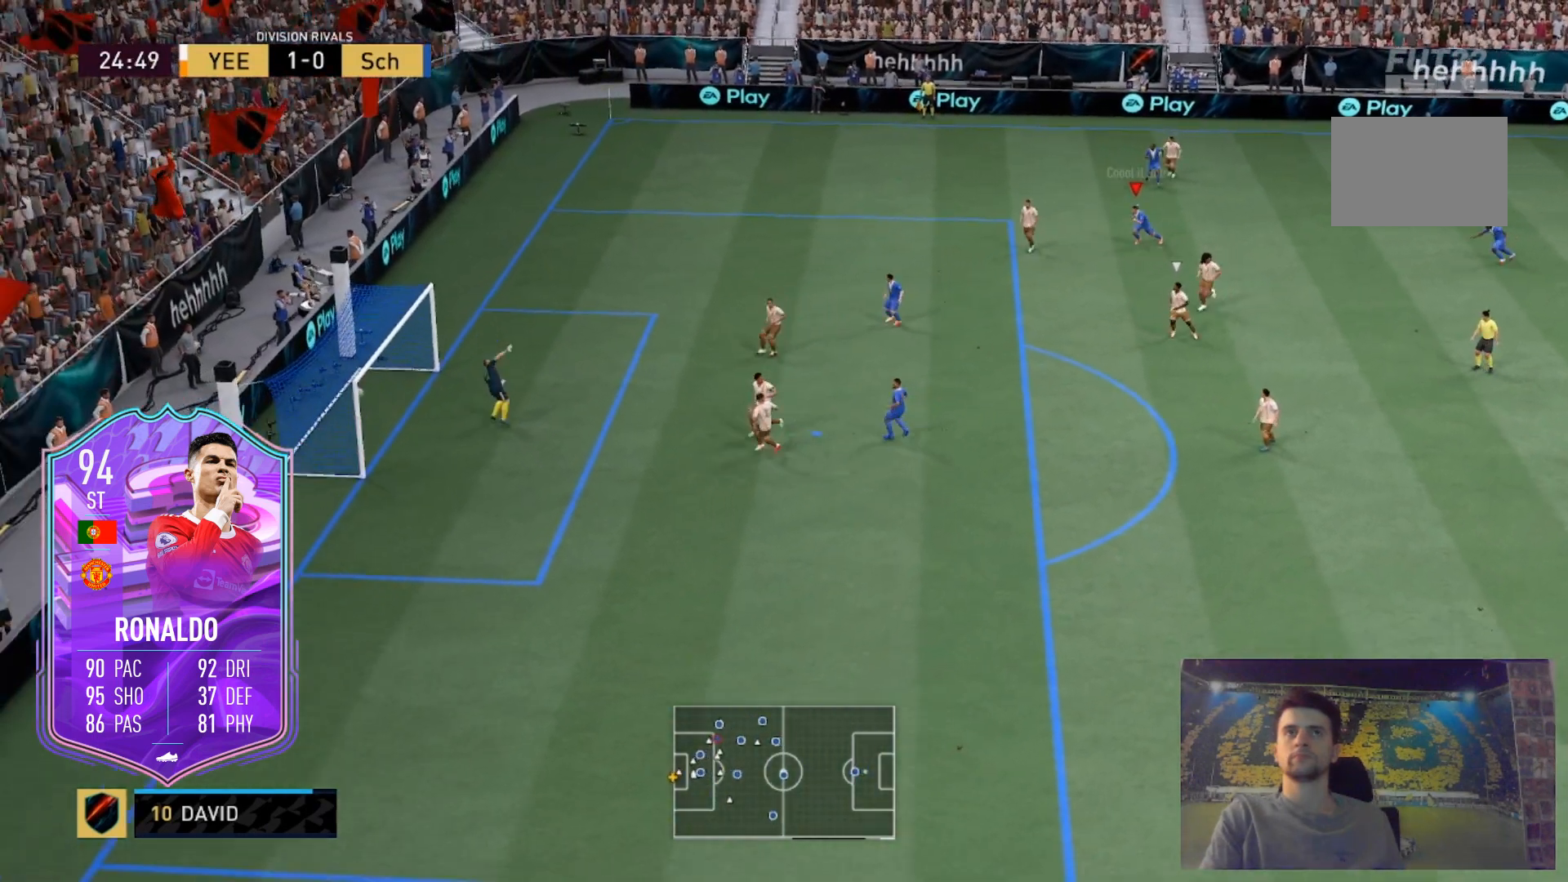
{"buttons": [], "left_stick": "left", "right_stick": "center", "events": [[401, "left_stick", "left"]]}
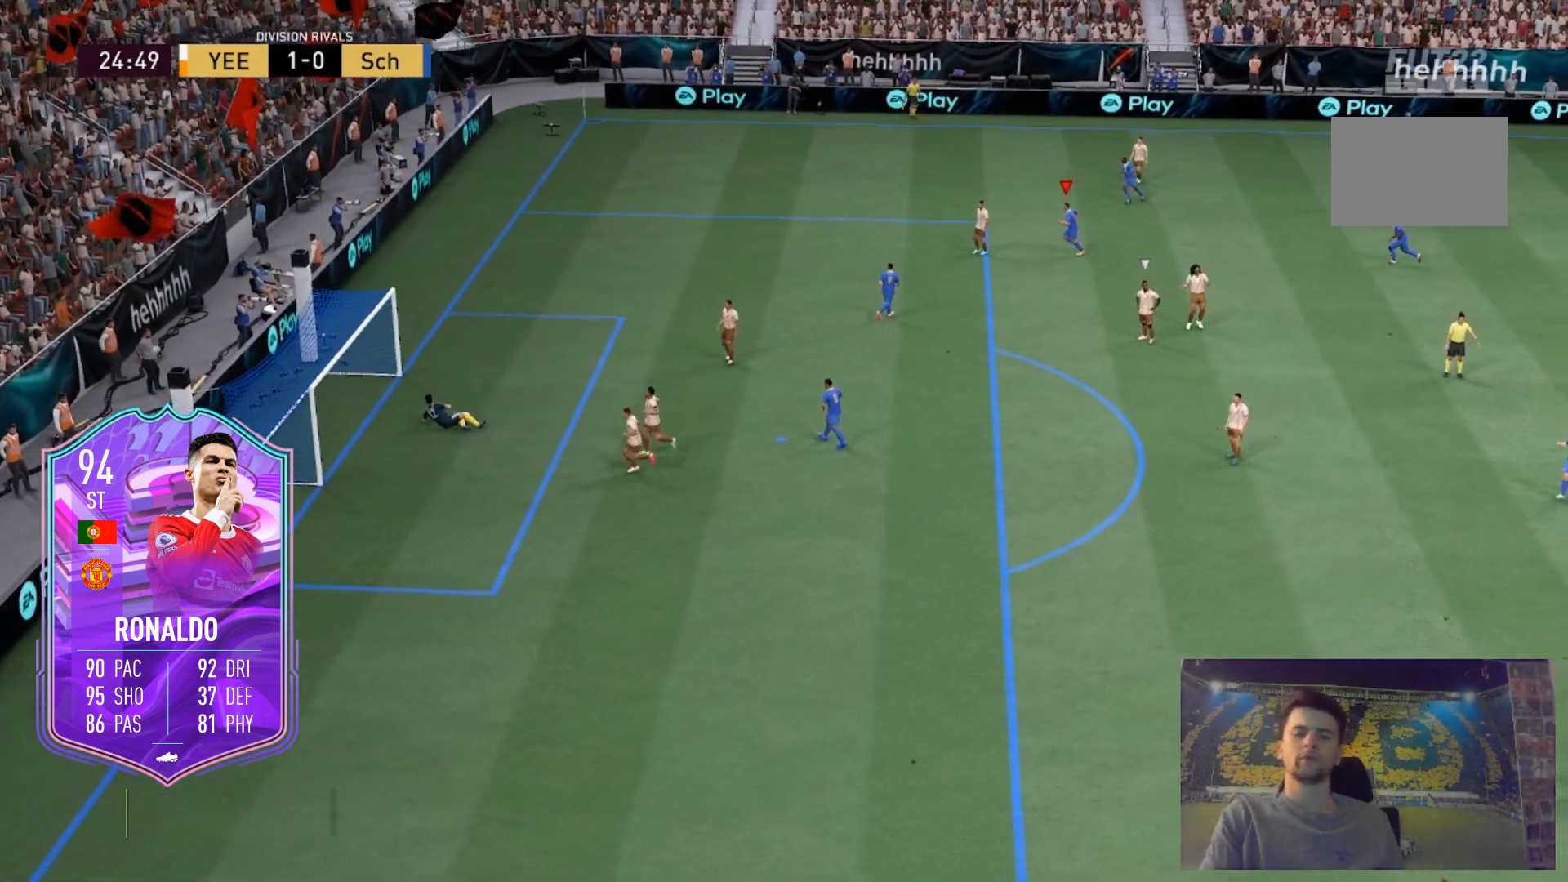
{"buttons": [], "left_stick": "up", "right_stick": "center", "events": [[133, "left_stick", "up-left"], [434, "left_stick", "up"]]}
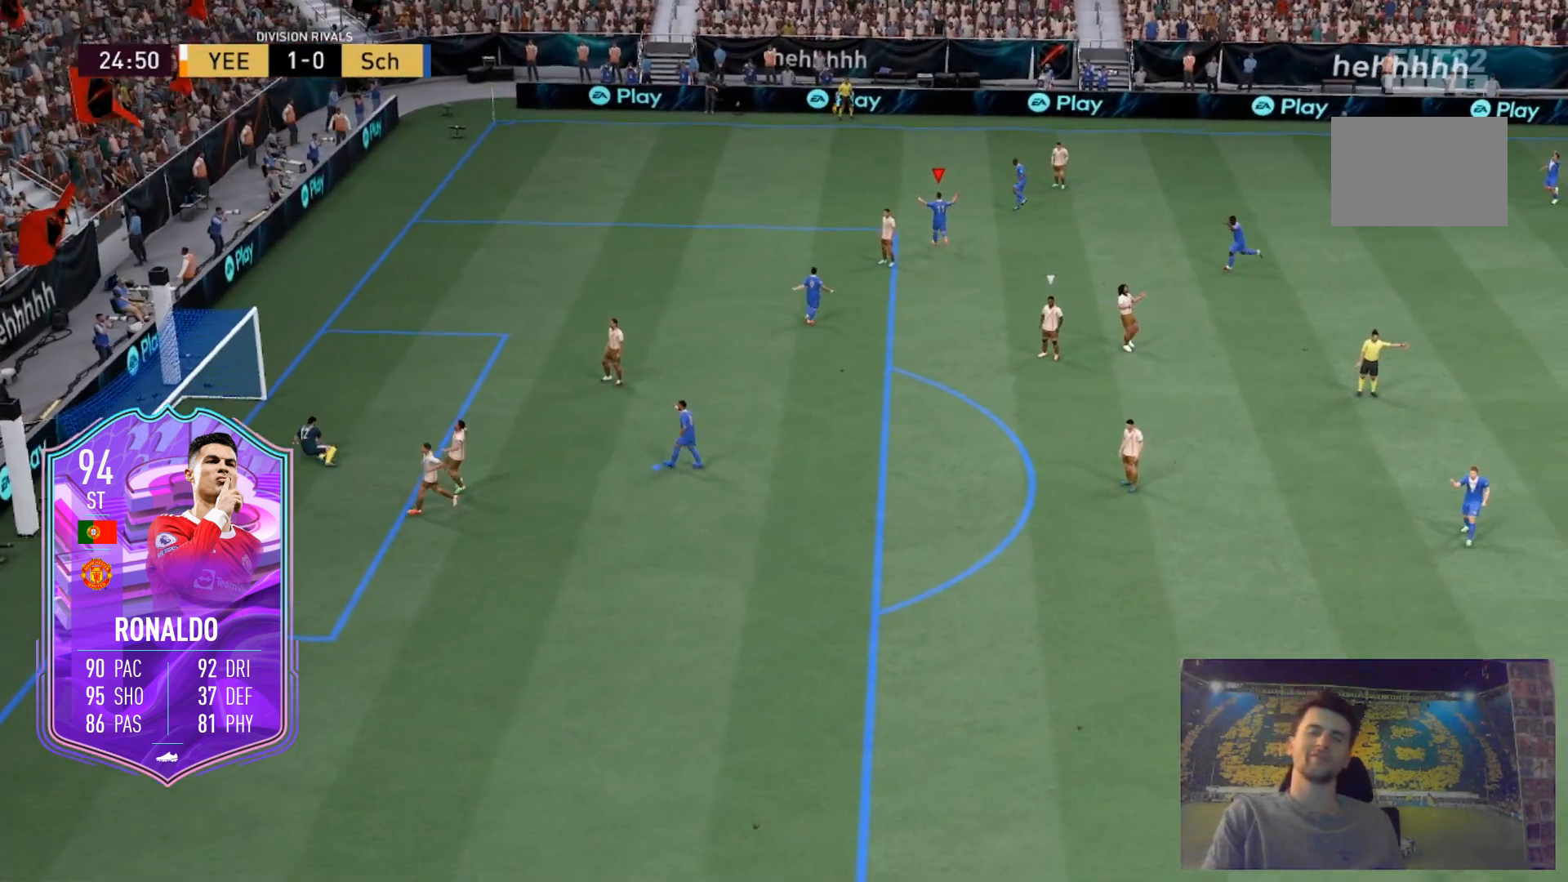
{"buttons": [], "left_stick": "up", "right_stick": "center", "events": []}
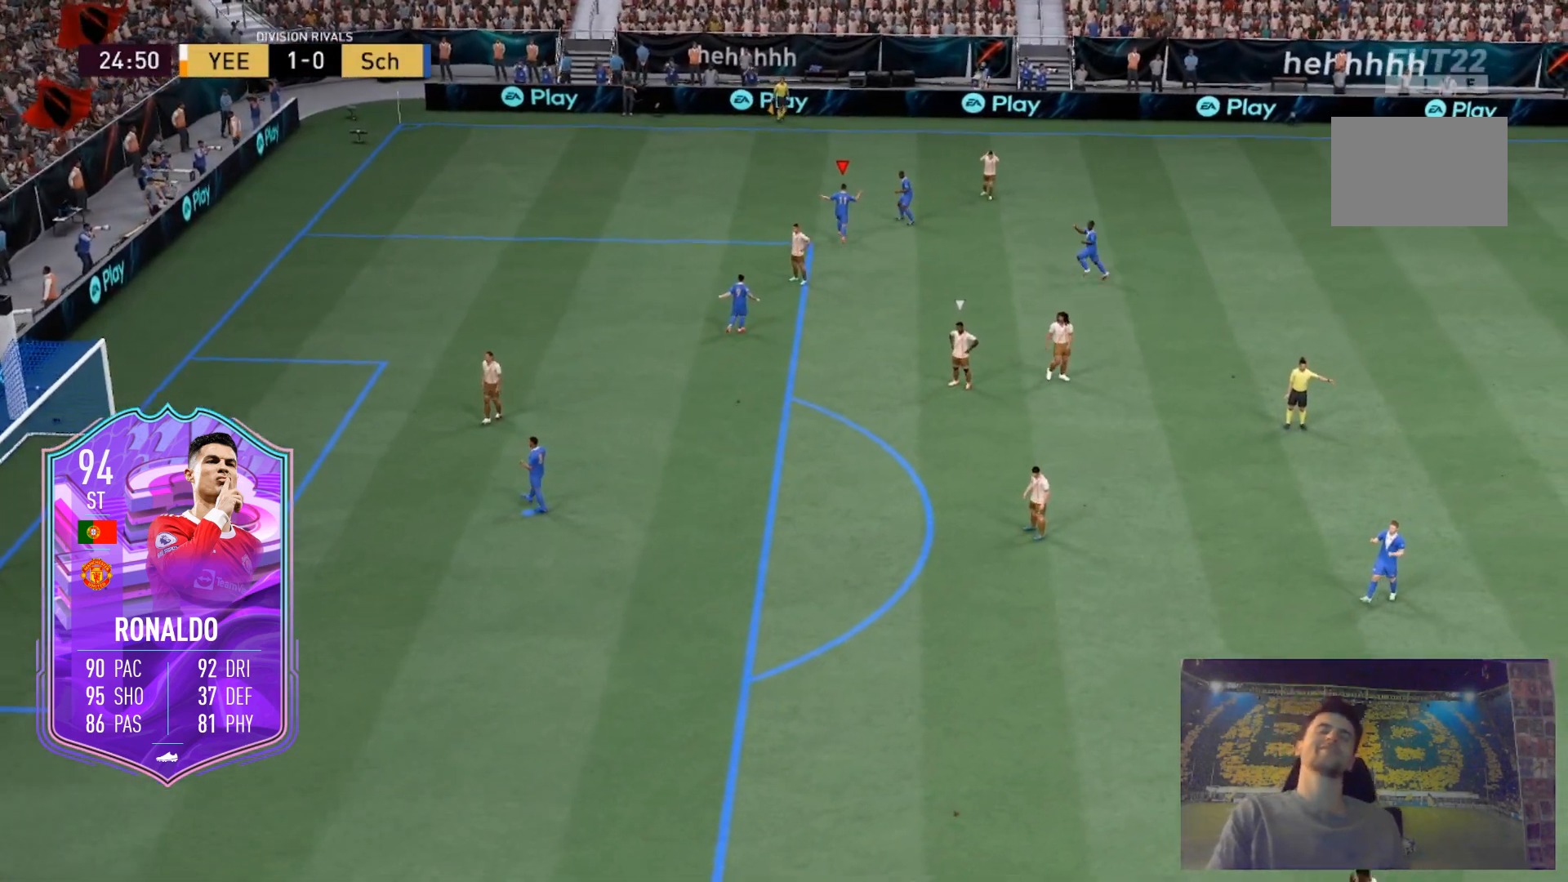
{"buttons": [], "left_stick": "up", "right_stick": "center", "events": []}
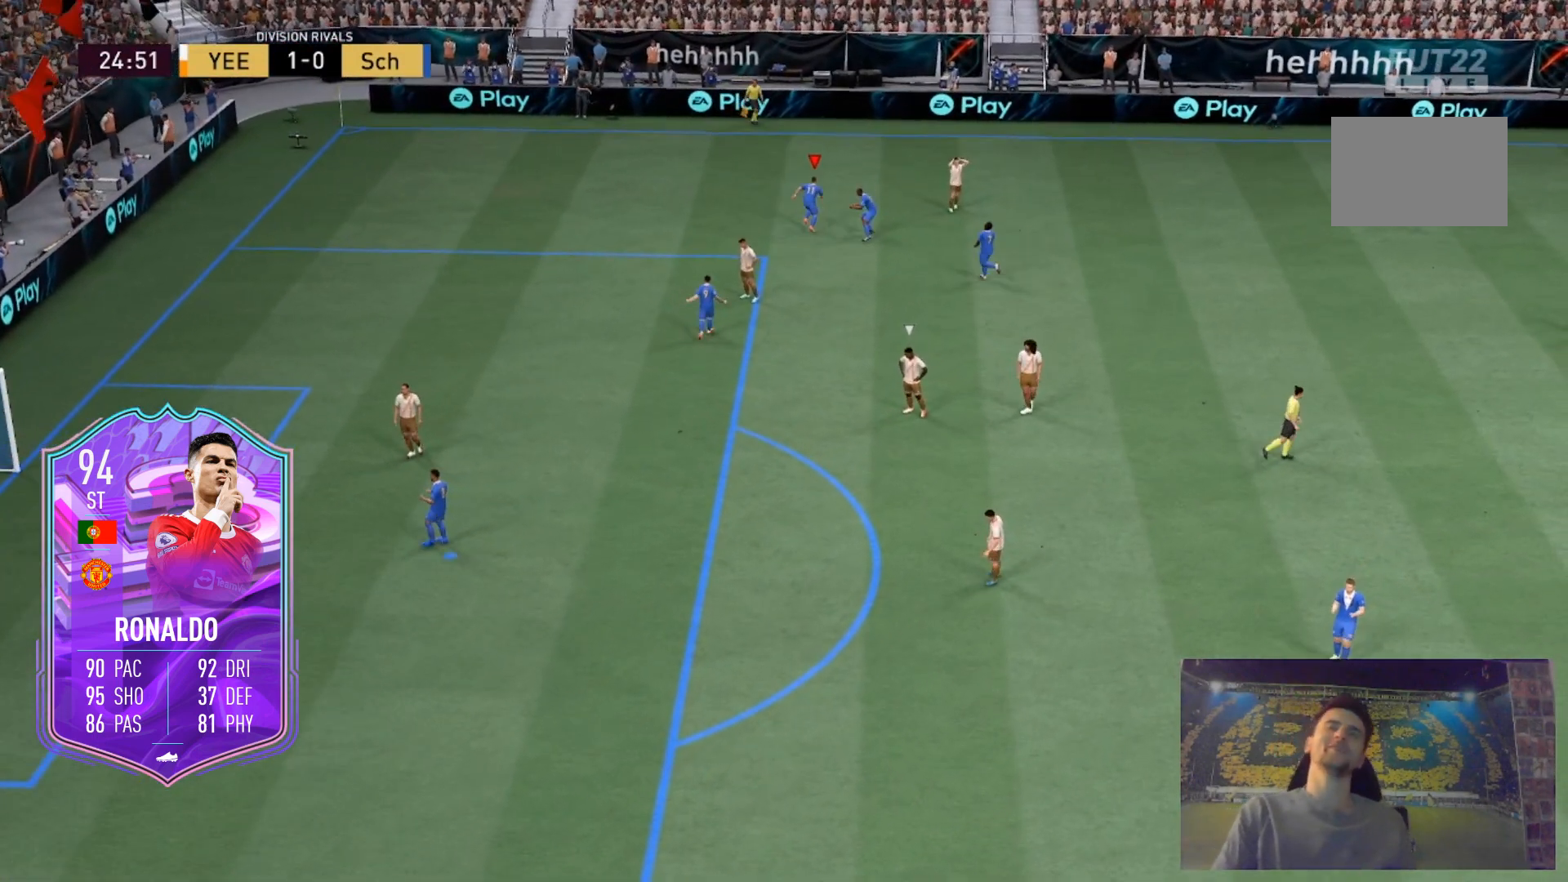
{"buttons": [], "left_stick": "up", "right_stick": "center", "events": []}
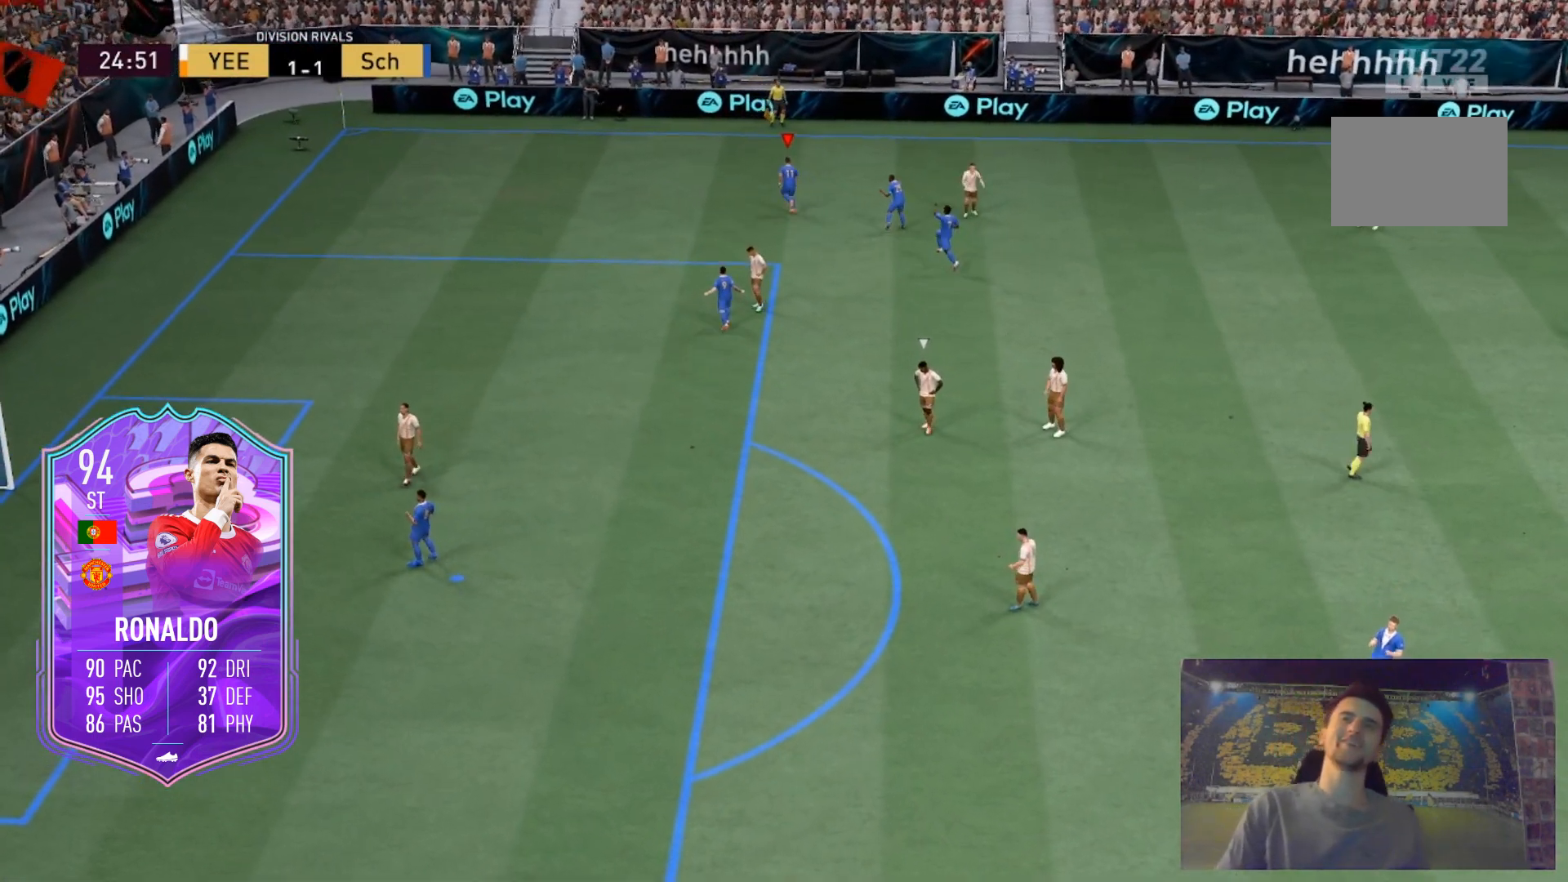
{"buttons": [], "left_stick": "up", "right_stick": "center", "events": []}
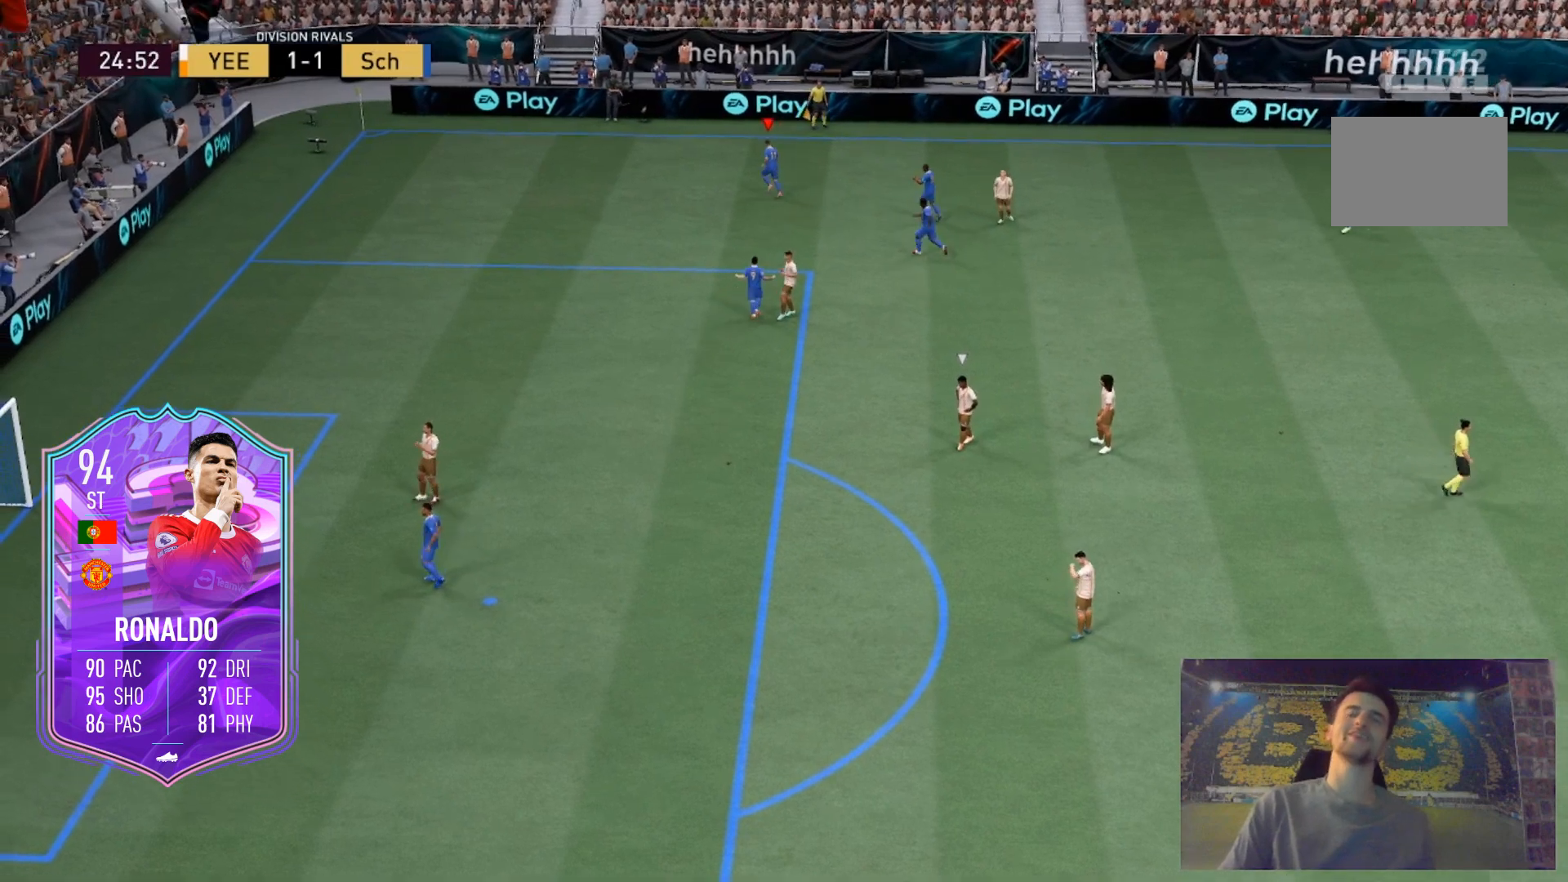
{"buttons": [], "left_stick": "up", "right_stick": "center", "events": []}
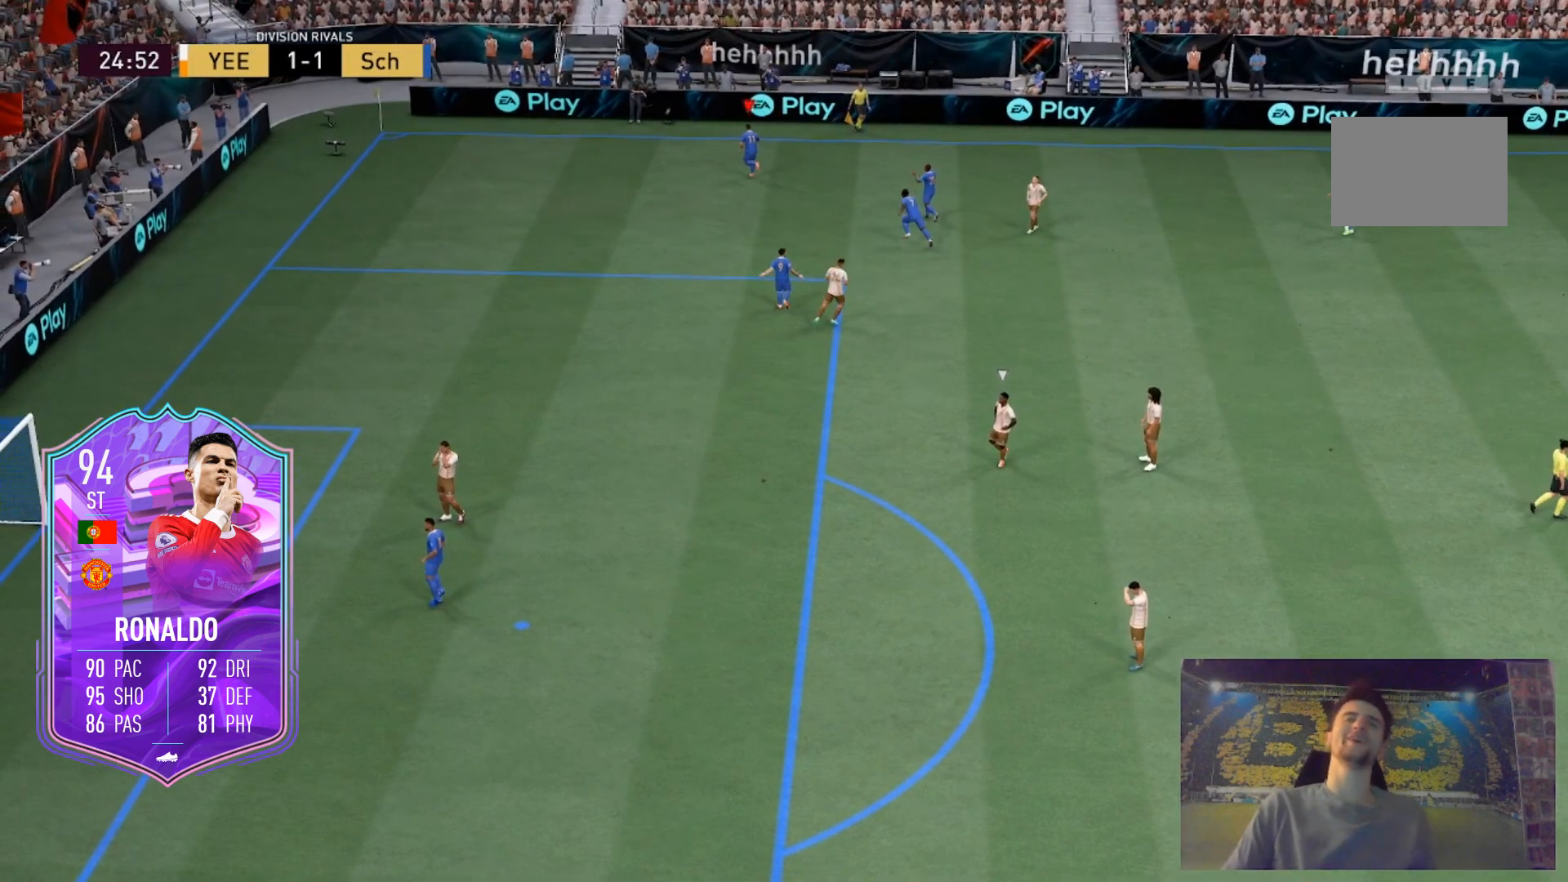
{"buttons": [], "left_stick": "up", "right_stick": "center", "events": []}
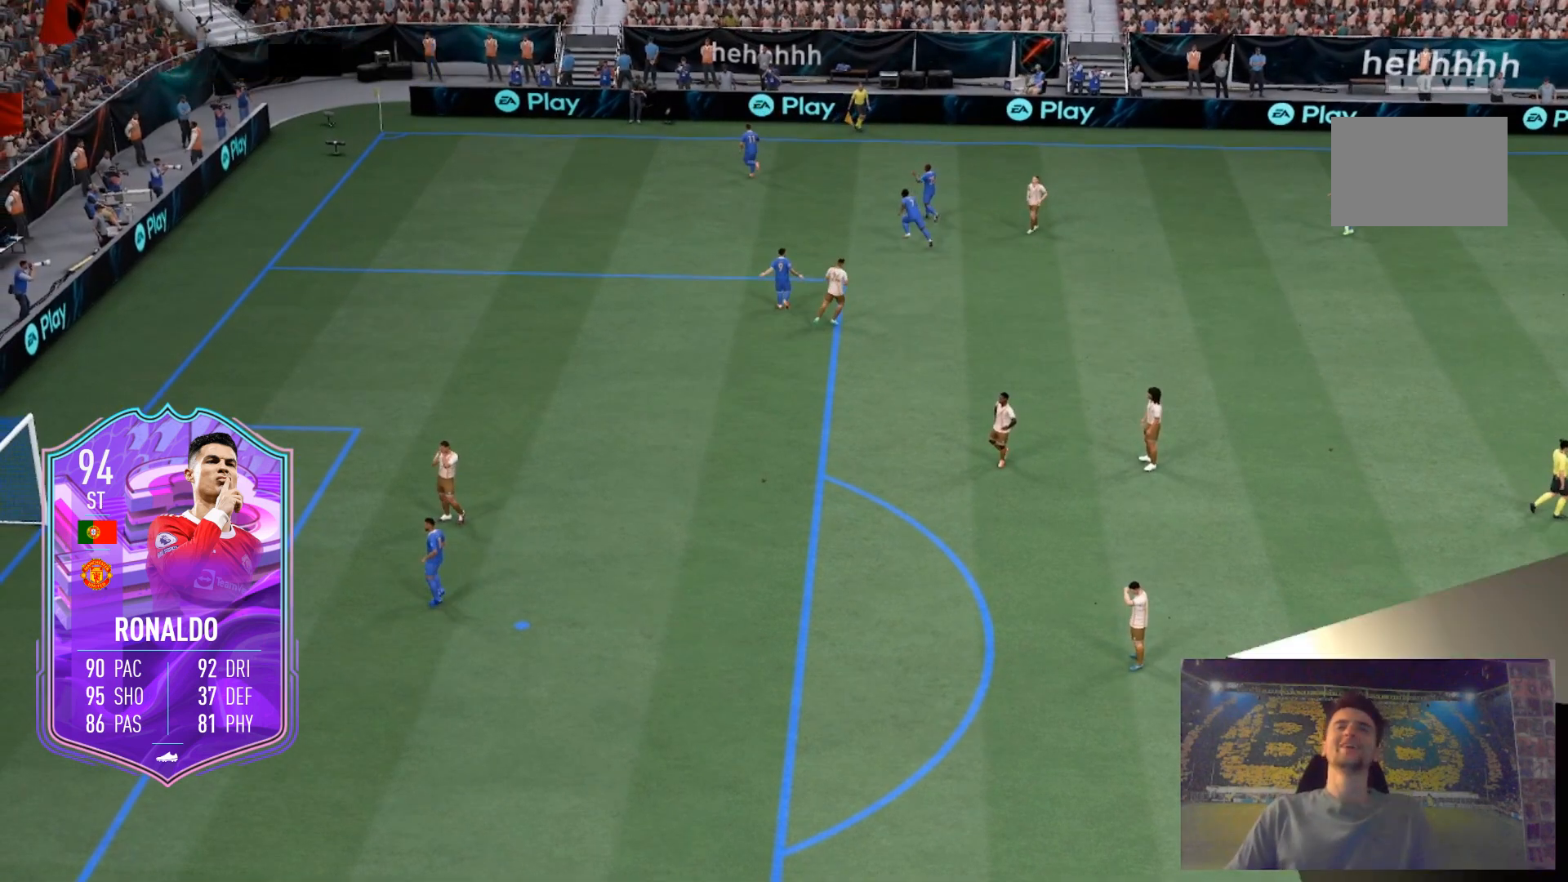
{"buttons": [], "left_stick": "up", "right_stick": "center"}